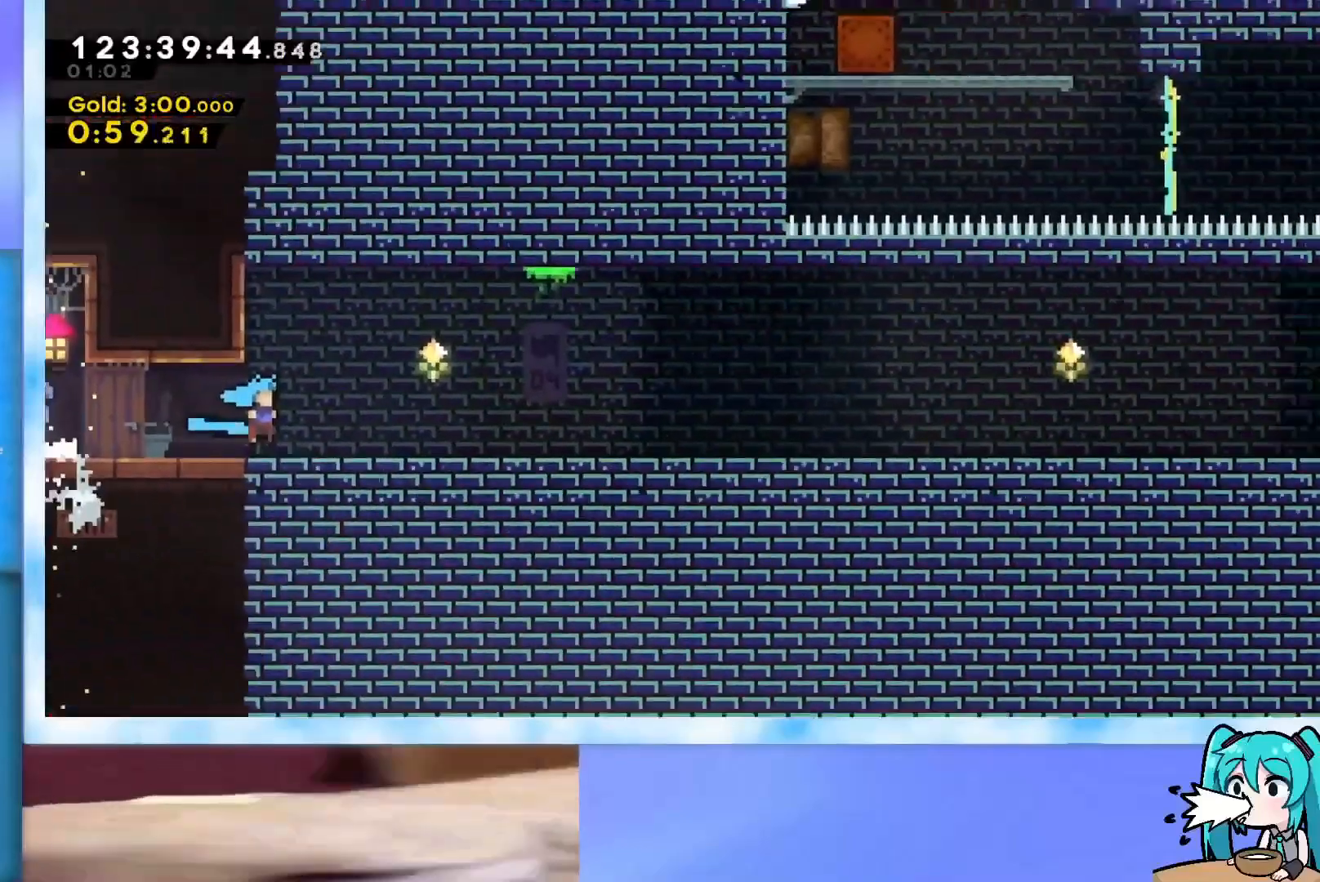
Gameplay with keyboard; each line is a JSON object with the keys held at the frame after it. "events" lists presses ("down") and releases ("up") of "dash", "demo", "down", "grab", "j2", "jump", "left", "pause", "right" and "up" between this image and that frame as [ms after this image, input, new state], when the widget could be followed in between. No other keys are recorded. Mouse input is not recorded. Key names are as the overlay labels them; some are game actions (e.g. jump) rather than physical keys.
{"keys": ["jump", "right"], "events": [[417, "jump", "down"]]}
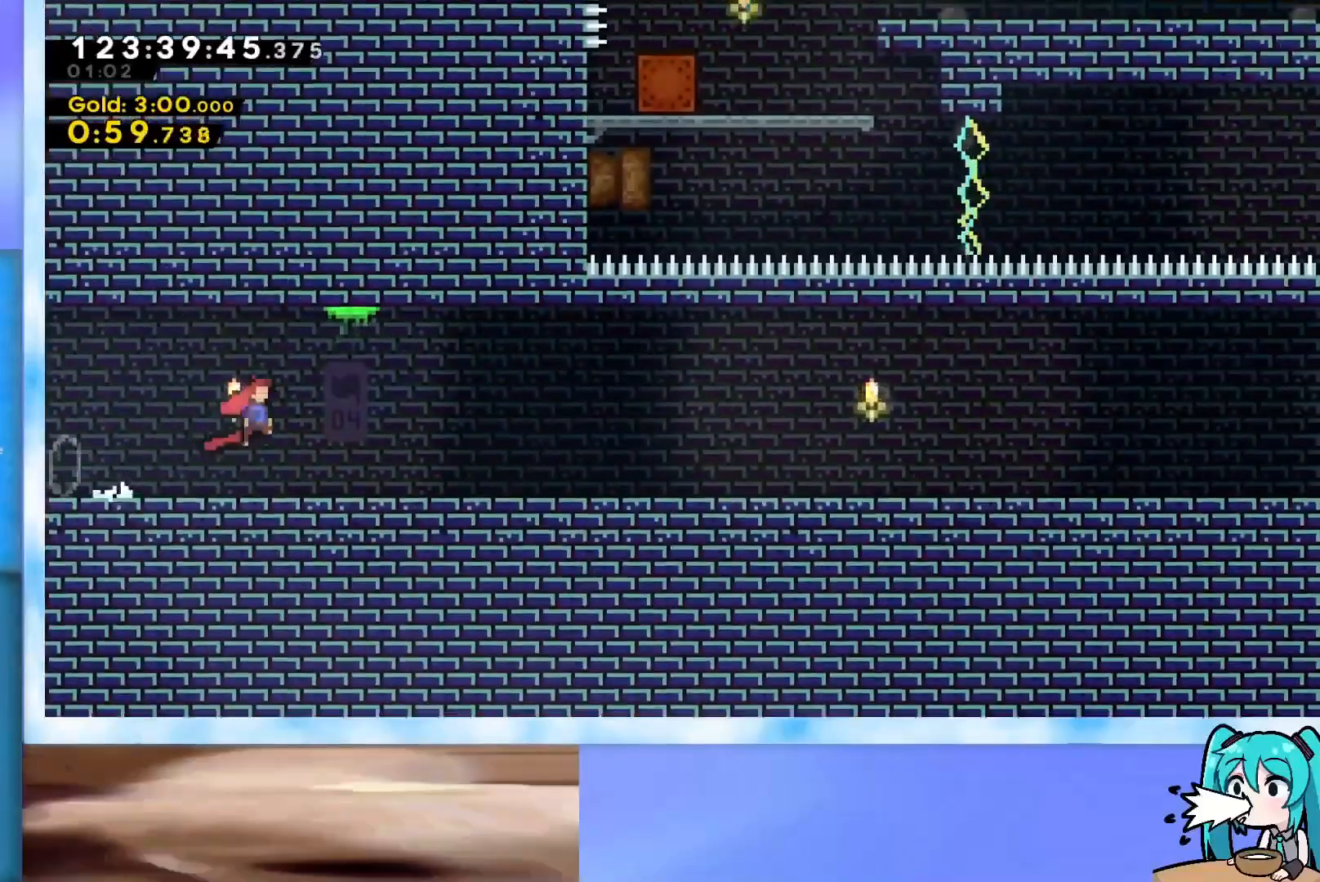
{"keys": [], "events": [[17, "jump", "up"], [67, "right", "up"], [67, "up", "down"], [150, "dash", "down"], [300, "dash", "up"], [434, "up", "up"]]}
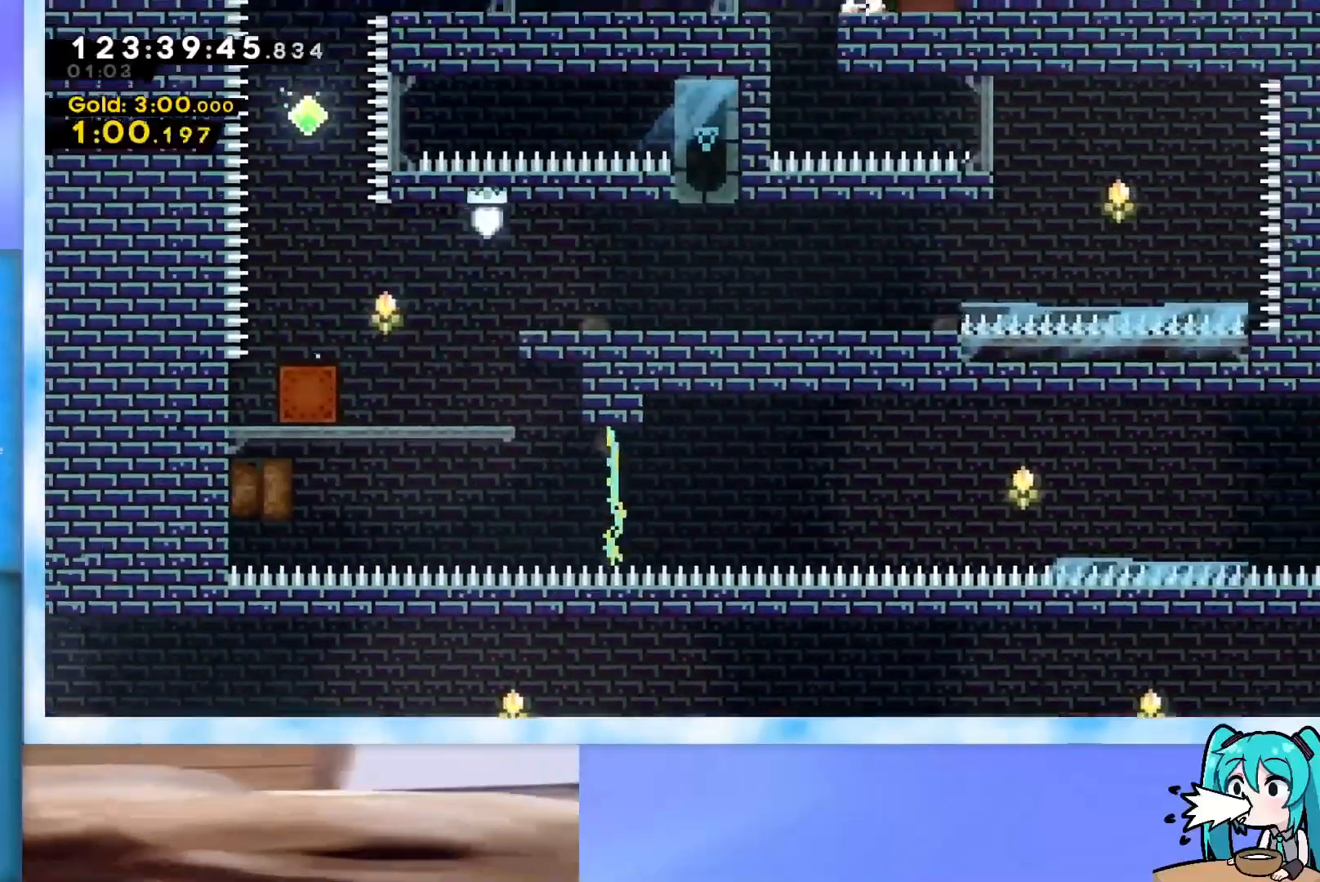
{"keys": ["demo", "right"], "events": [[34, "left", "down"], [301, "left", "up"], [351, "right", "down"], [501, "demo", "down"]]}
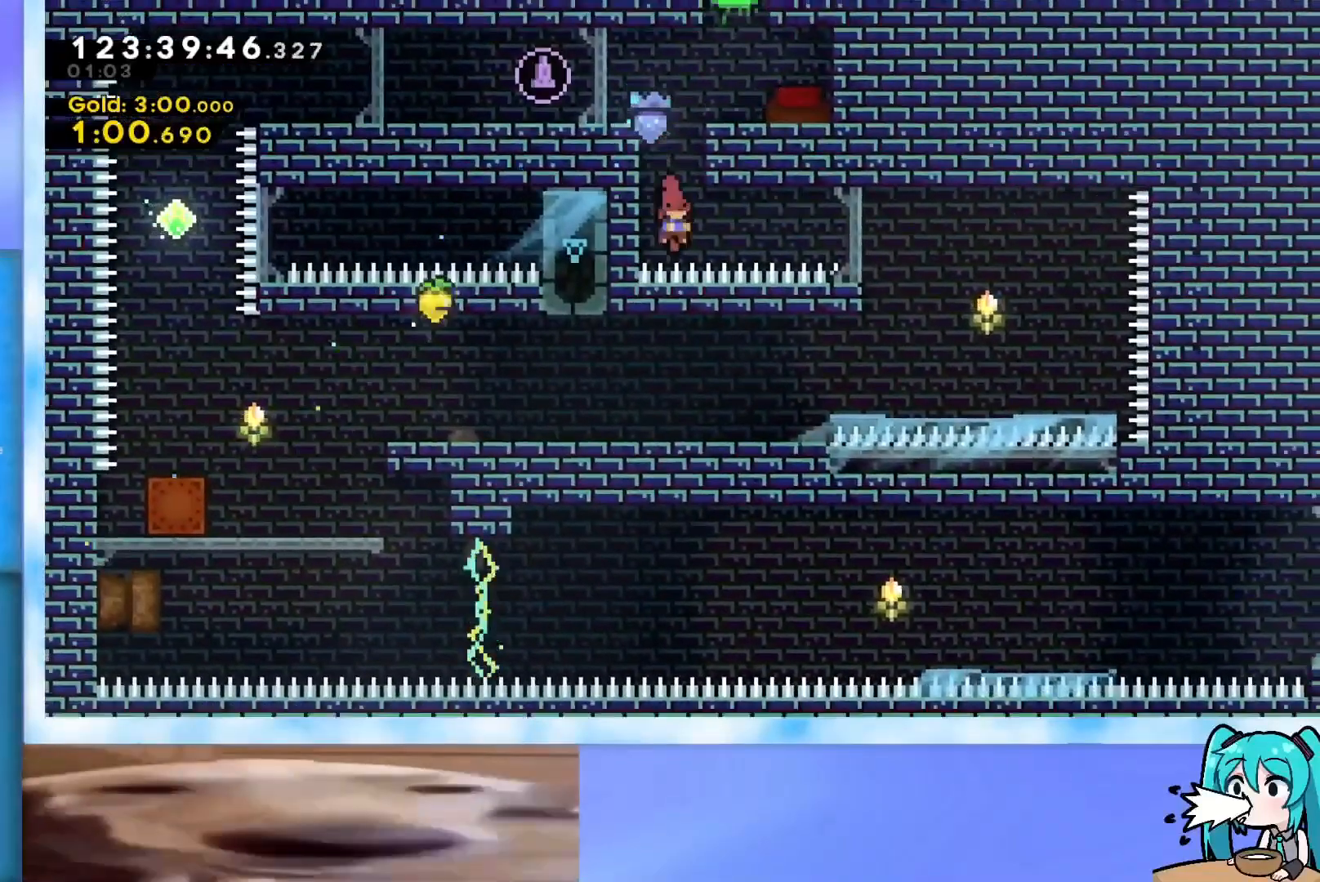
{"keys": ["left"], "events": [[133, "demo", "up"], [234, "left", "down"], [234, "right", "up"]]}
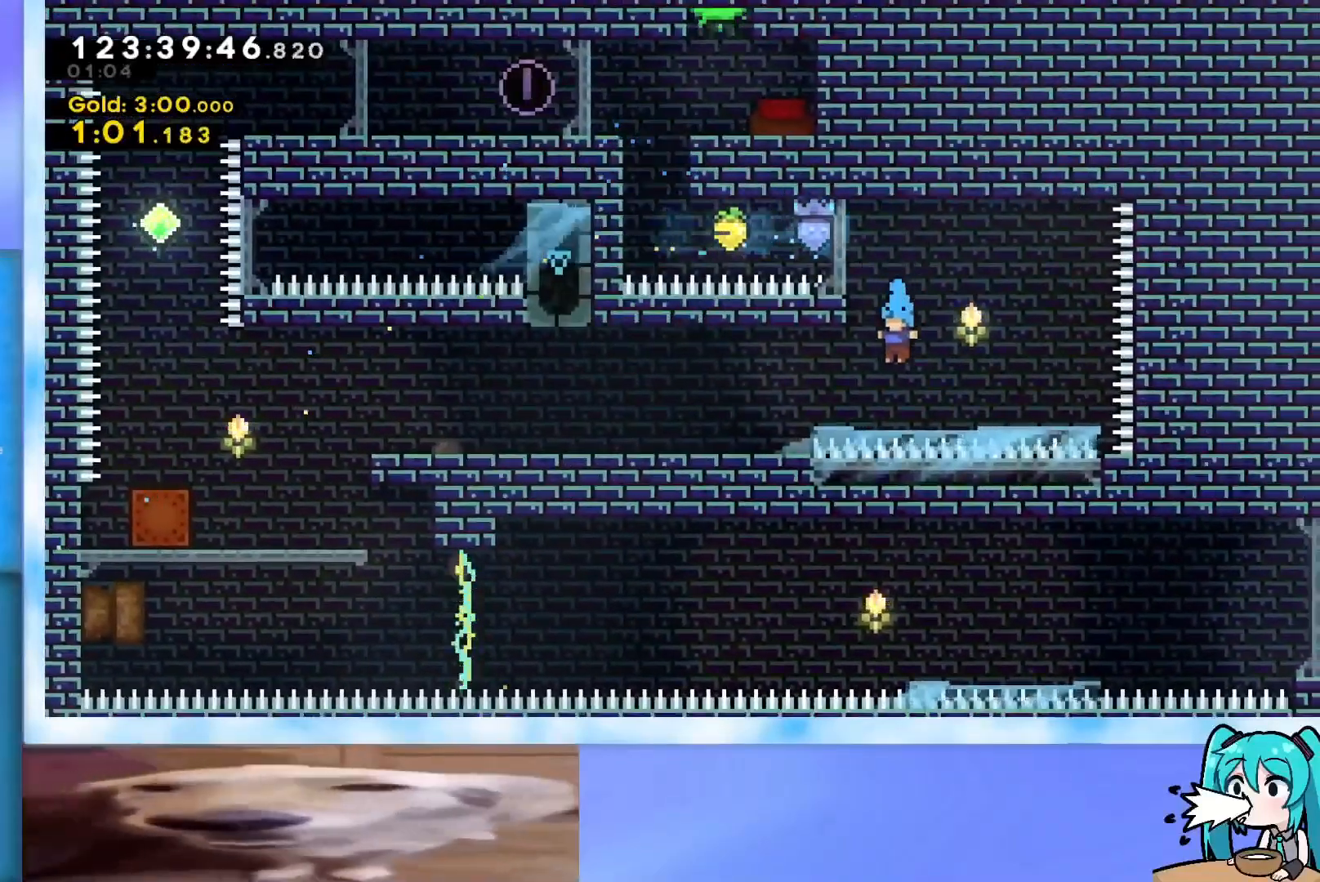
{"keys": ["down", "left"], "events": [[100, "jump", "down"], [200, "jump", "up"], [483, "down", "down"]]}
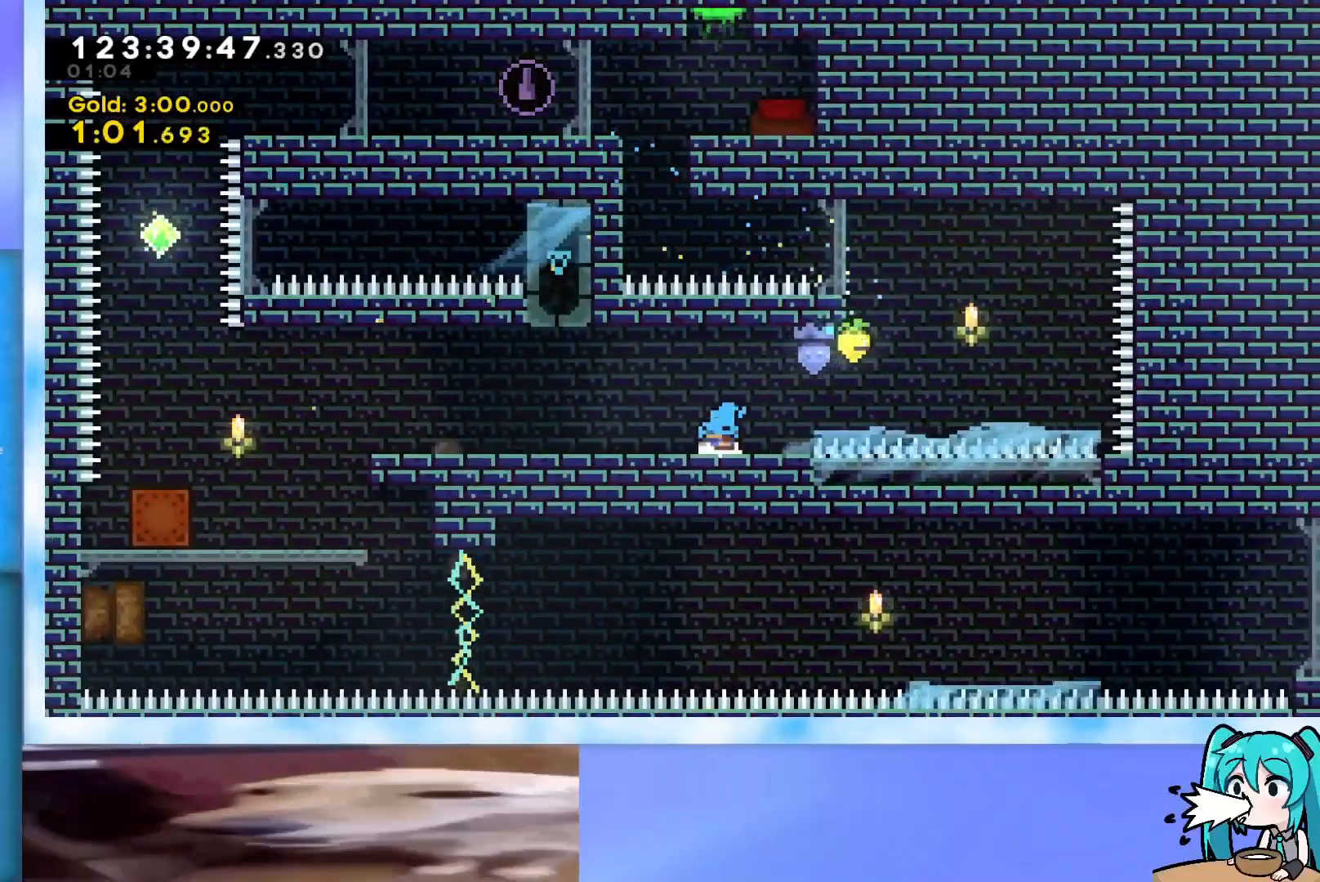
{"keys": ["grab"], "events": [[33, "dash", "down"], [117, "dash", "up"], [117, "down", "up"], [217, "jump", "down"], [267, "jump", "up"], [350, "grab", "down"], [400, "left", "up"]]}
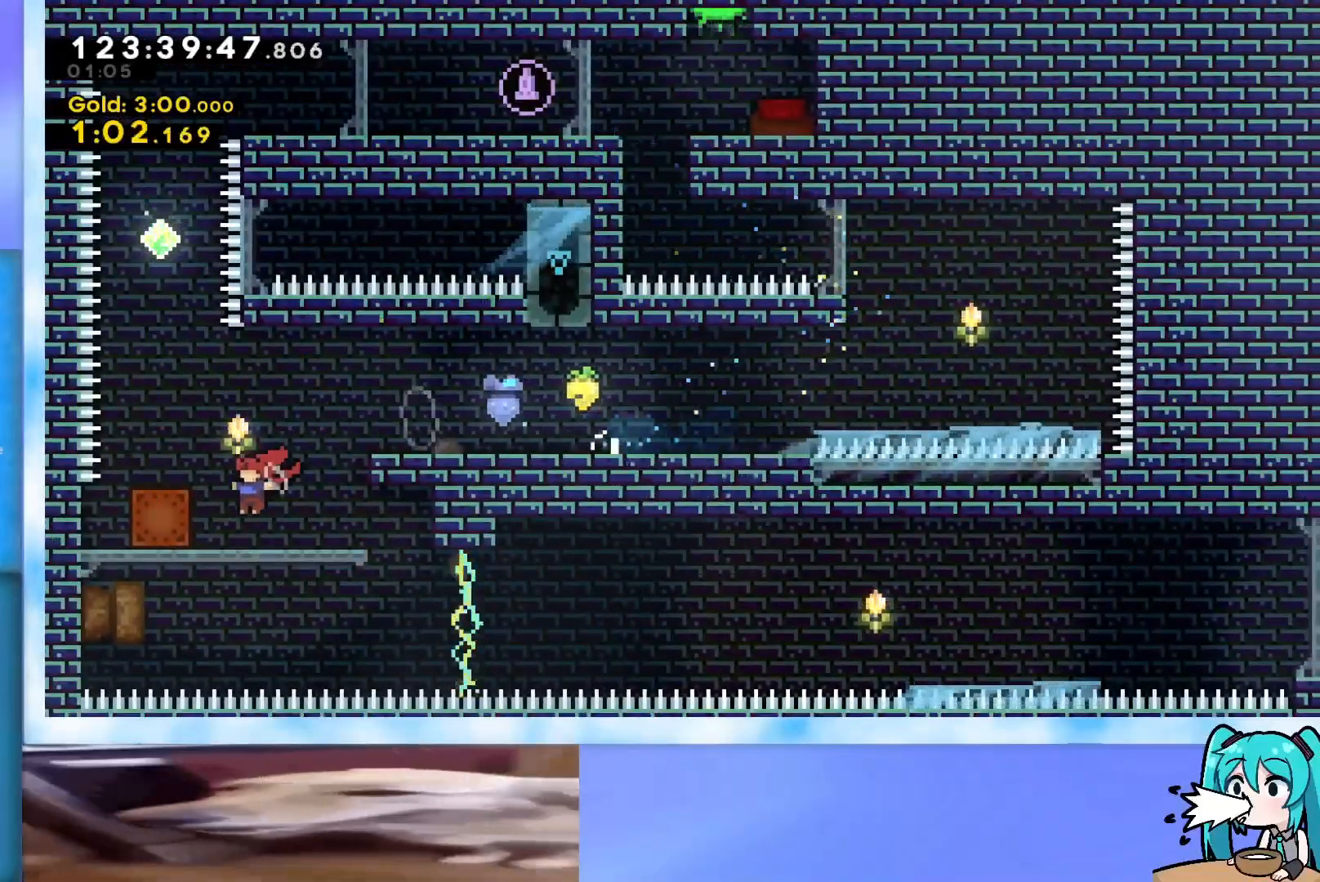
{"keys": ["grab"], "events": []}
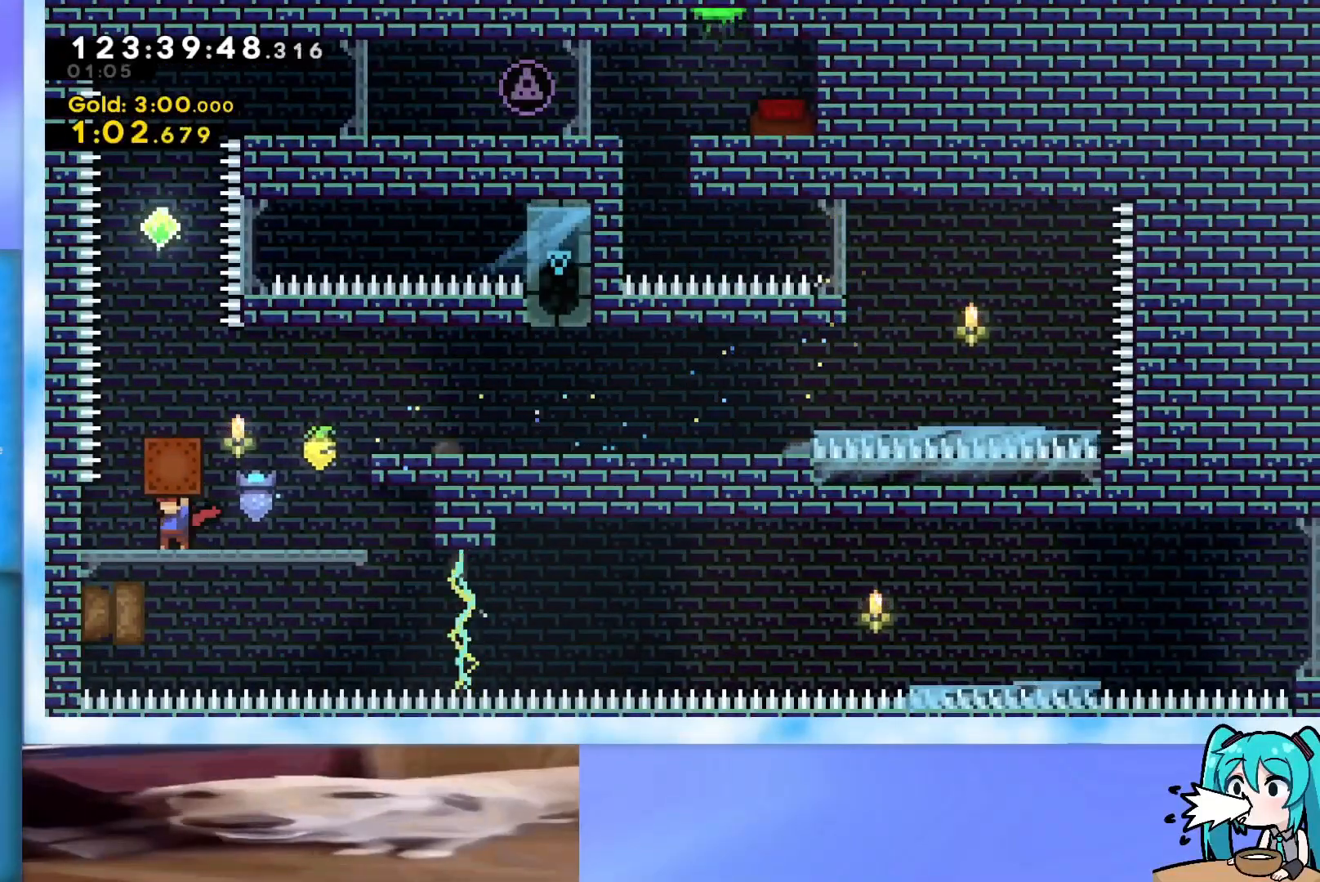
{"keys": ["up"], "events": [[67, "jump", "down"], [100, "left", "down"], [284, "left", "up"], [284, "up", "down"], [334, "grab", "up"], [334, "jump", "up"], [367, "dash", "down"], [484, "dash", "up"]]}
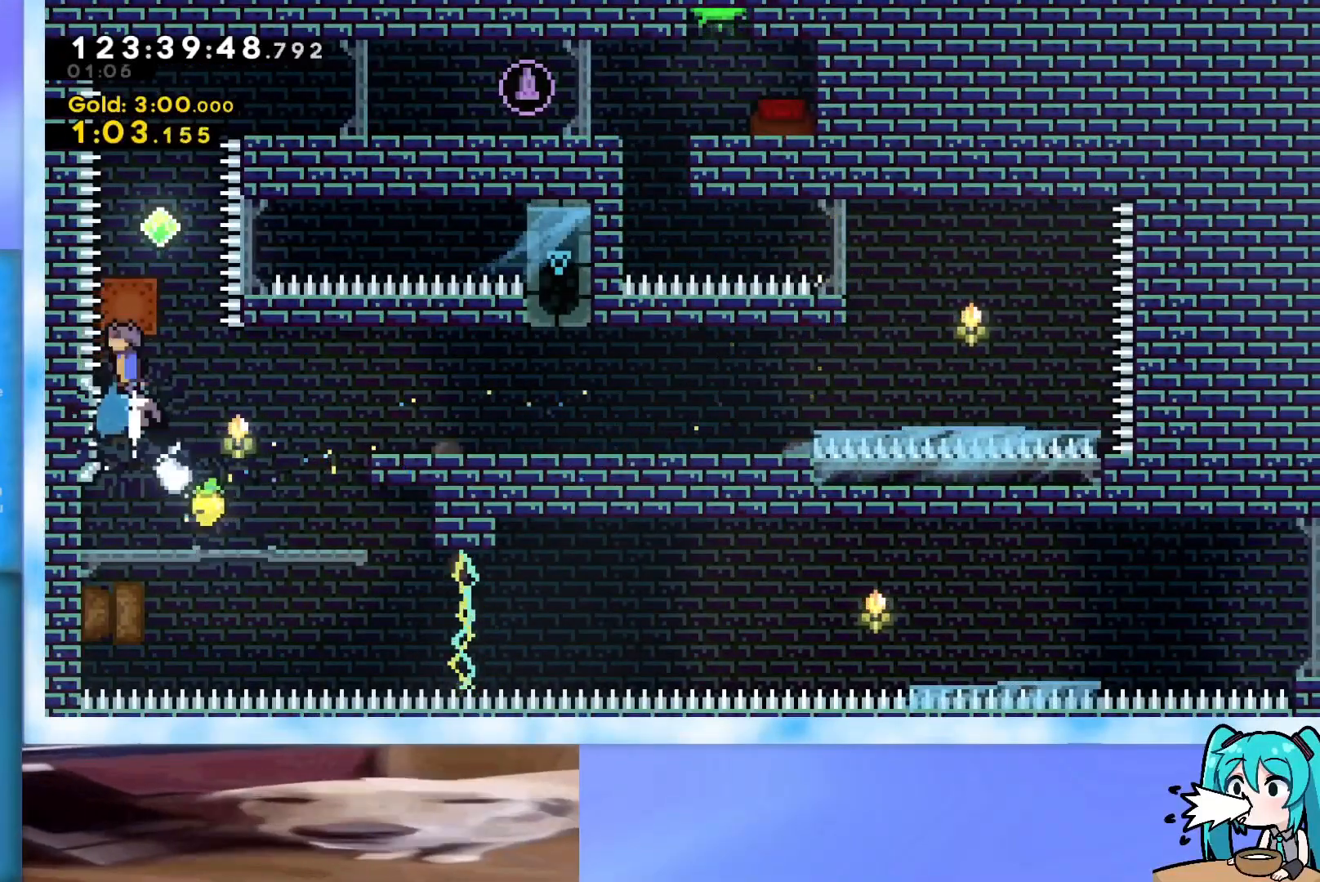
{"keys": ["grab"], "events": [[83, "grab", "down"], [316, "up", "up"], [400, "right", "down"], [450, "right", "up"]]}
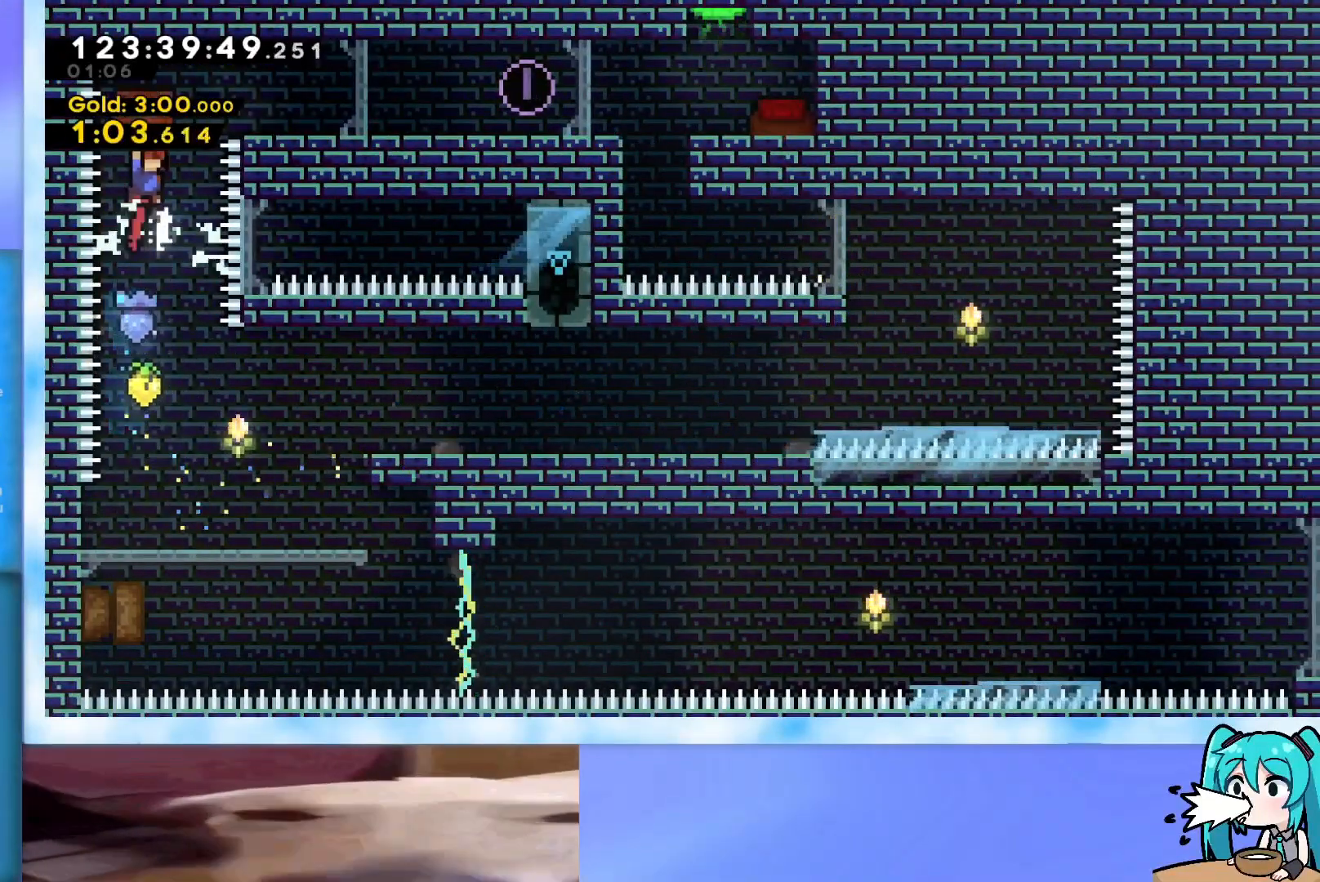
{"keys": ["right"], "events": [[83, "grab", "up"], [133, "dash", "down"], [133, "right", "down"], [133, "up", "down"], [334, "dash", "up"], [417, "up", "up"]]}
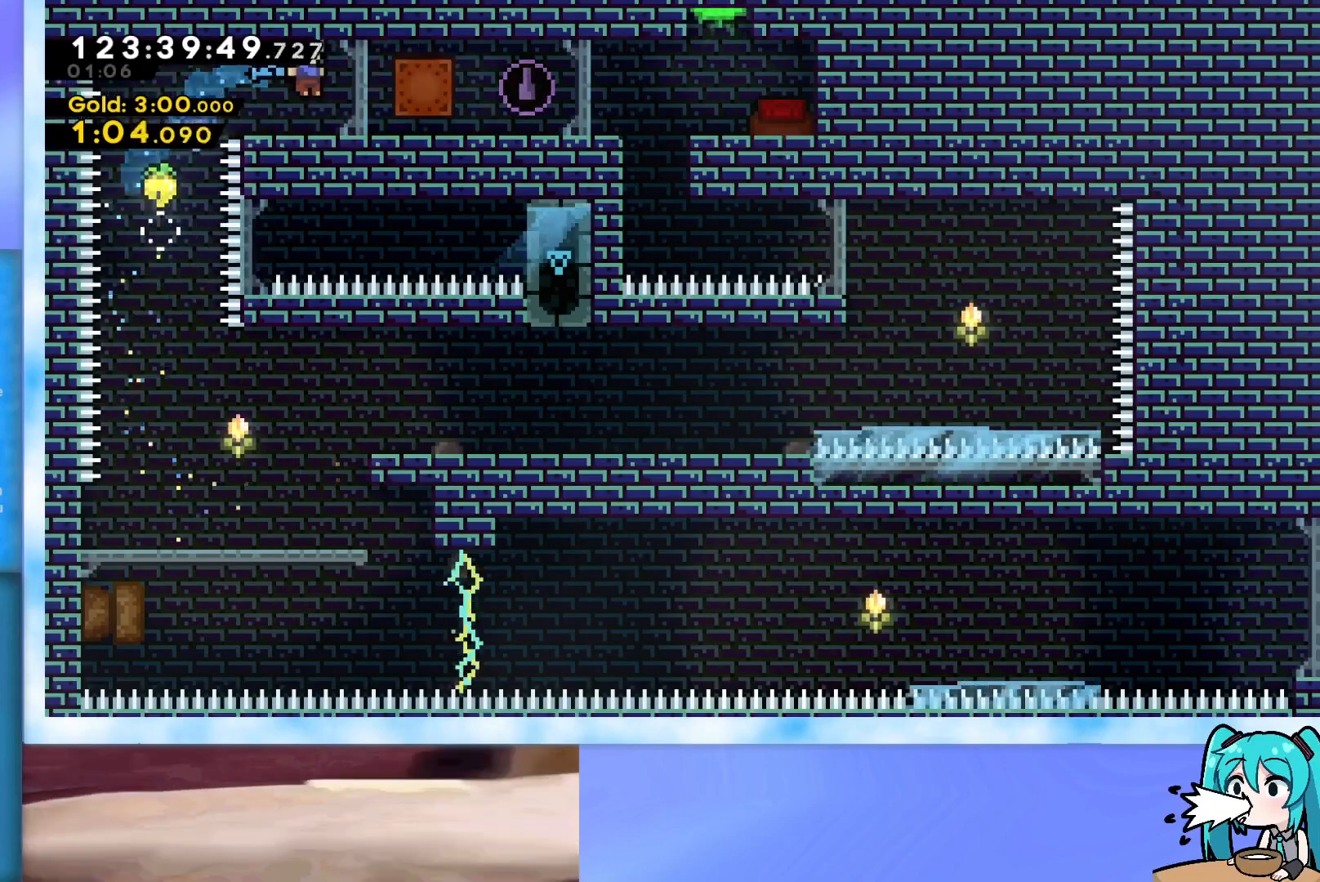
{"keys": ["grab"], "events": [[200, "dash", "down"], [250, "dash", "up"], [333, "grab", "down"], [333, "right", "up"]]}
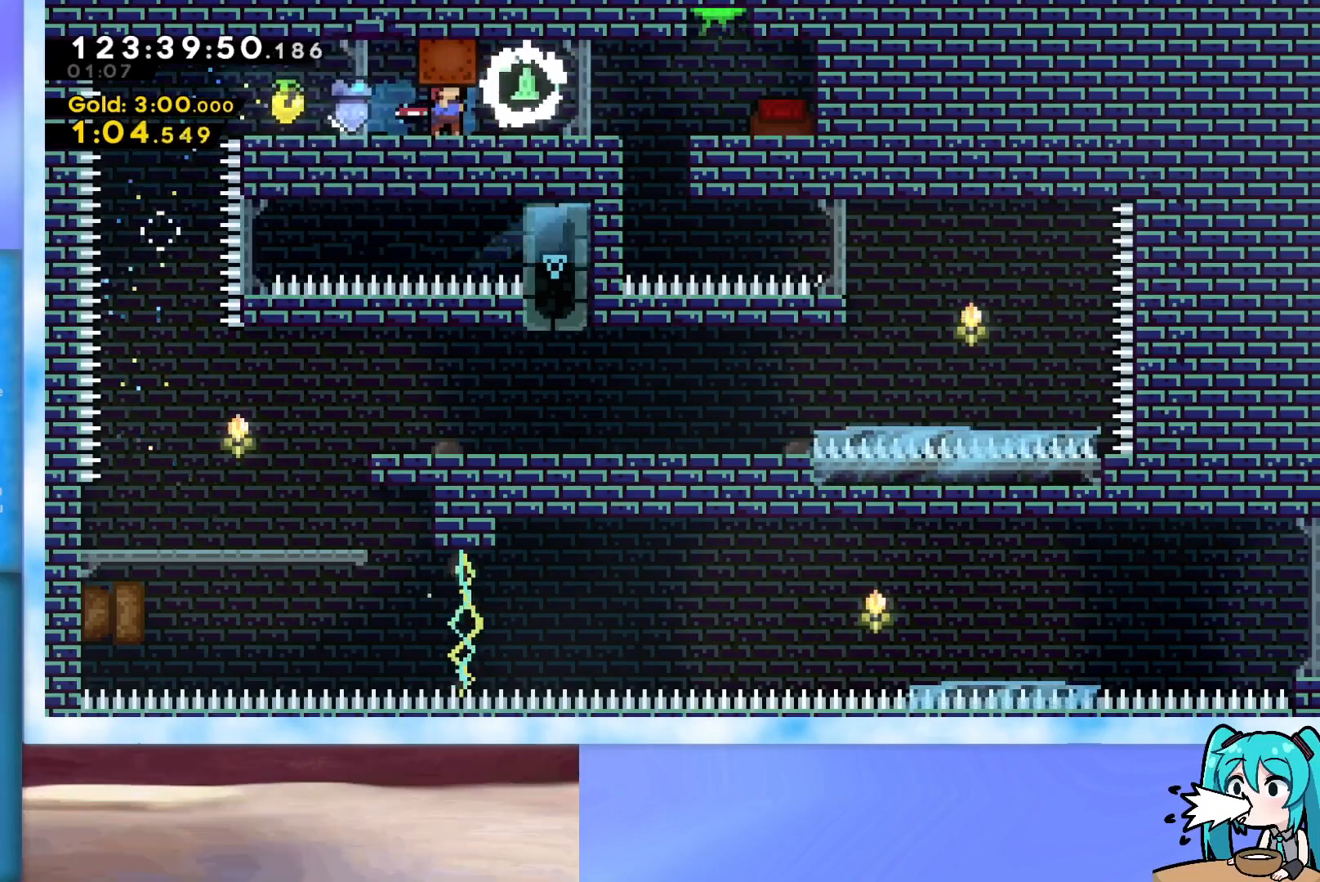
{"keys": ["grab"], "events": [[117, "left", "down"], [317, "left", "up"], [450, "right", "down"], [501, "right", "up"]]}
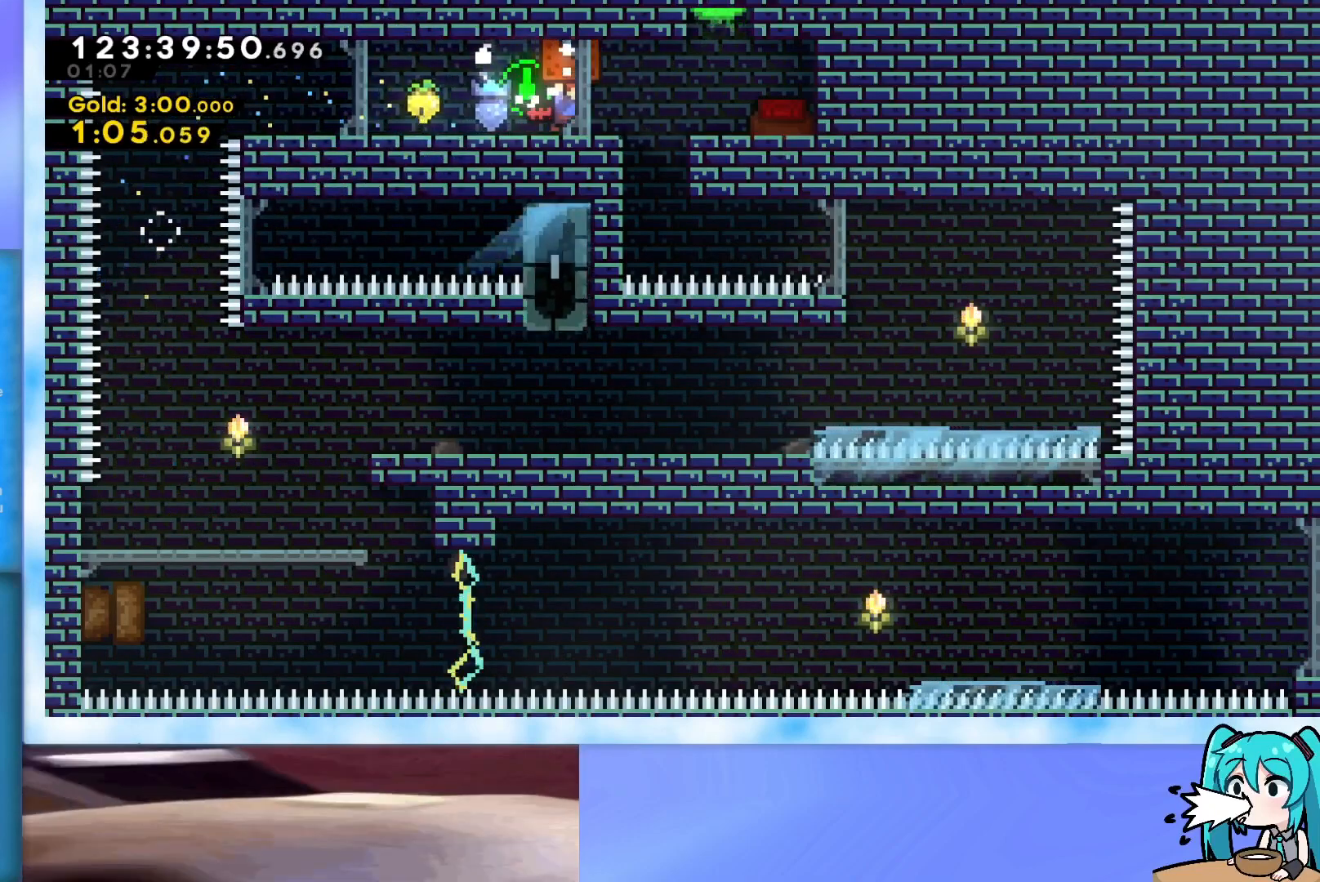
{"keys": ["right"], "events": [[133, "grab", "up"], [233, "right", "down"]]}
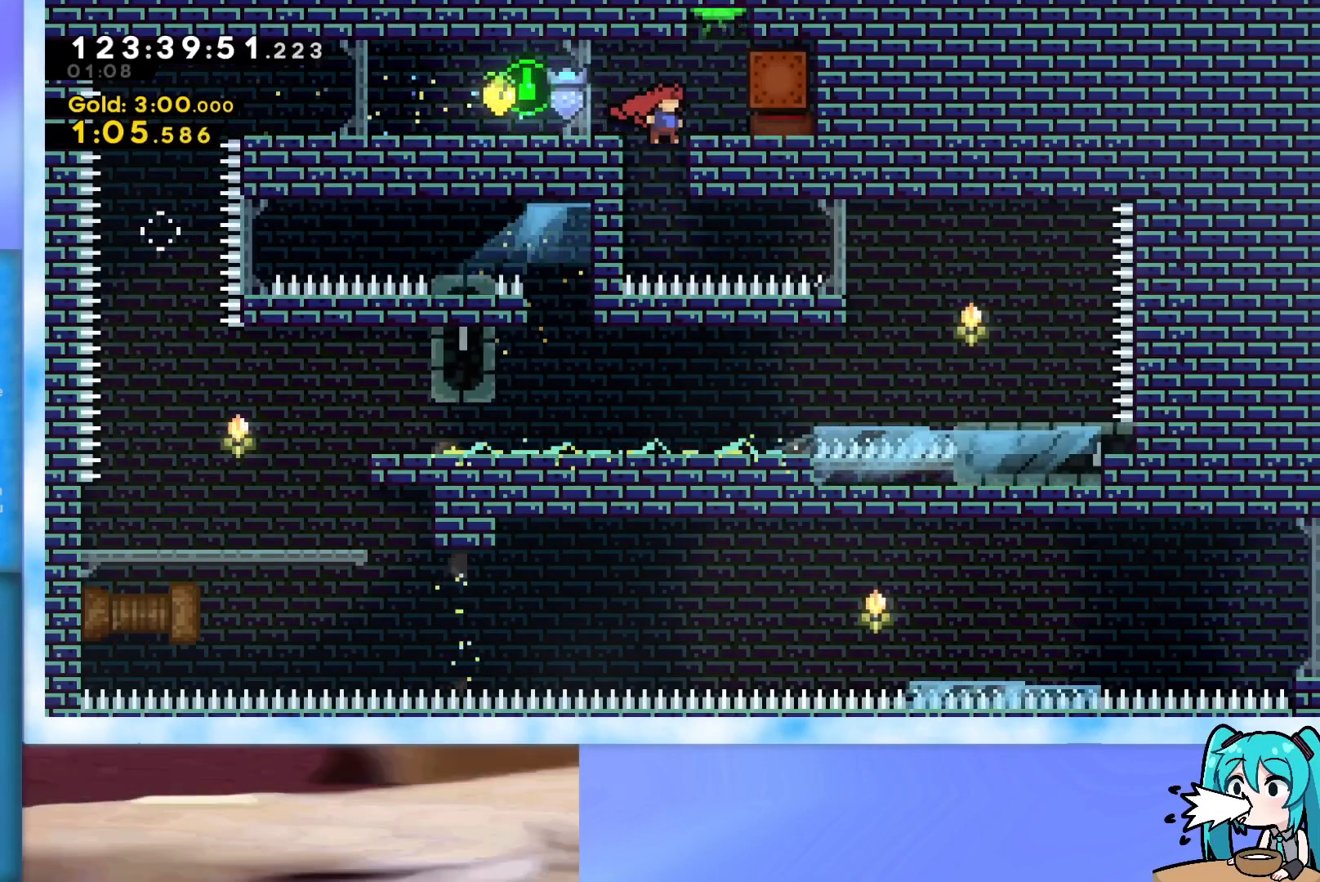
{"keys": ["right"], "events": [[17, "right", "up"], [133, "right", "down"], [234, "demo", "down"], [367, "demo", "up"]]}
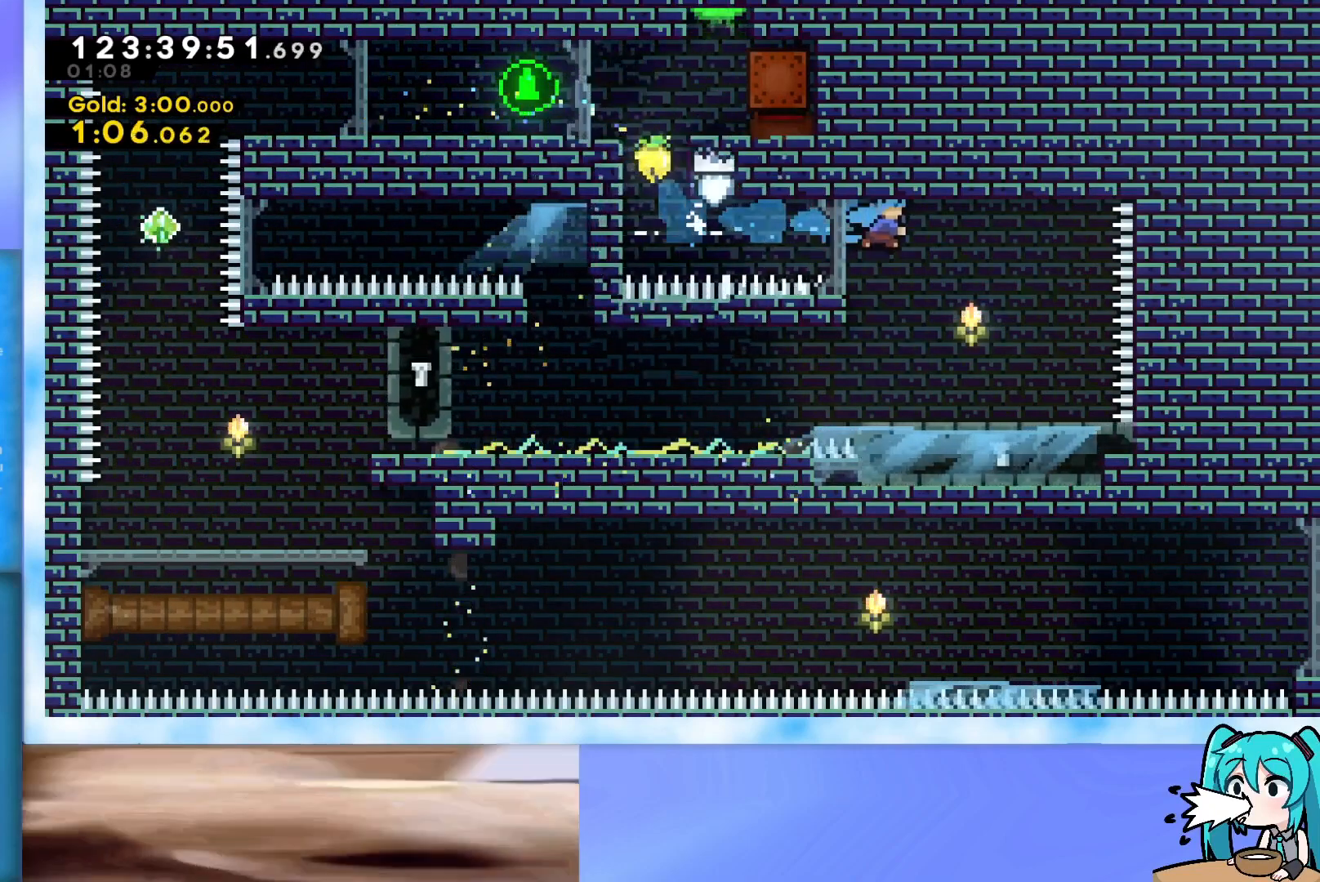
{"keys": ["dash", "down", "left"], "events": [[251, "right", "up"], [384, "dash", "down"], [384, "down", "down"], [384, "left", "down"]]}
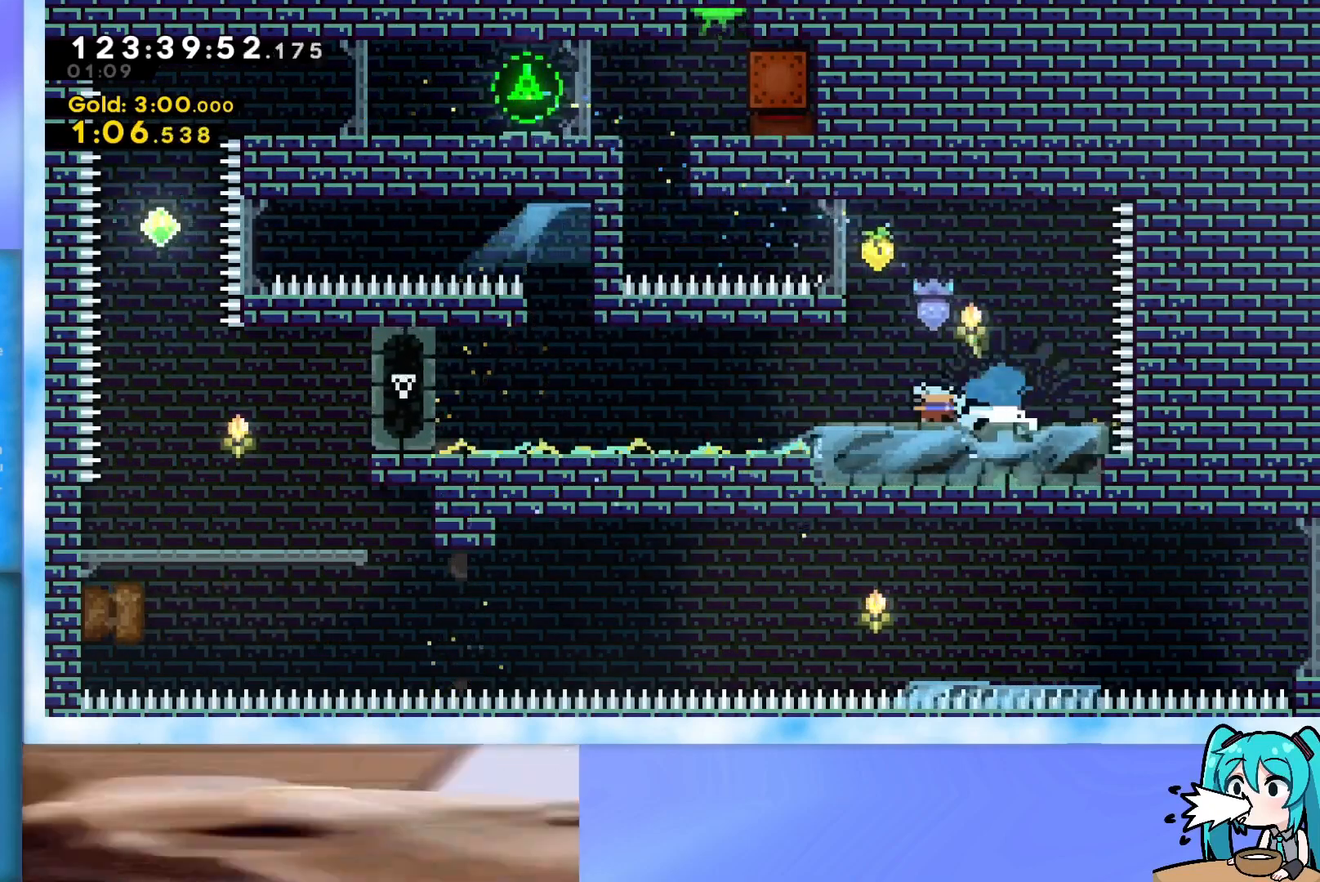
{"keys": ["dash", "up"], "events": [[33, "dash", "up"], [33, "down", "up"], [67, "jump", "down"], [267, "jump", "up"], [317, "left", "up"], [317, "up", "down"], [350, "dash", "down"]]}
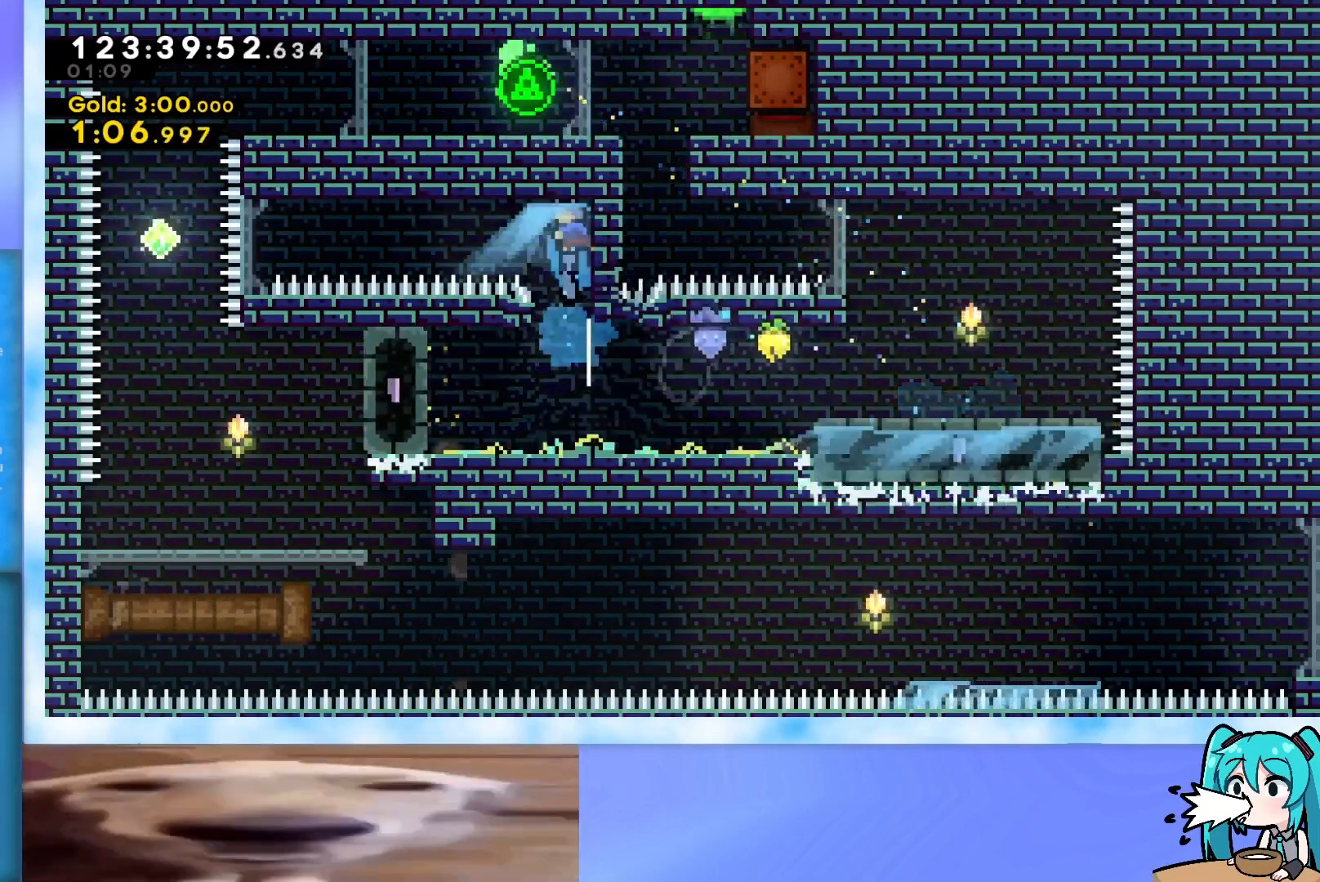
{"keys": ["dash", "left"], "events": [[50, "dash", "up"], [50, "left", "down"], [50, "up", "up"], [133, "dash", "down"], [283, "dash", "up"], [367, "dash", "down"]]}
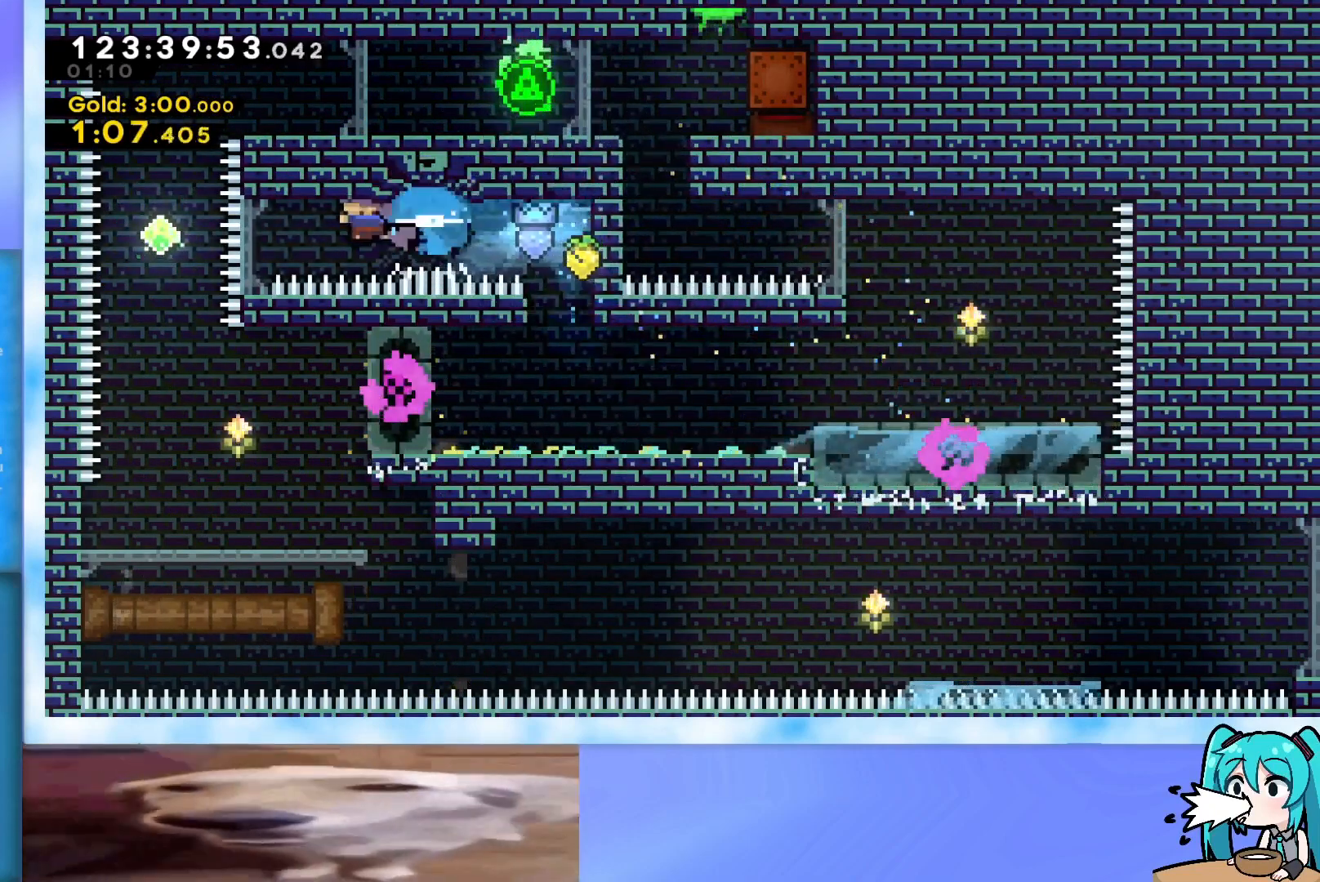
{"keys": ["down"], "events": [[200, "dash", "up"], [250, "left", "up"], [300, "down", "down"], [384, "dash", "down"], [484, "dash", "up"]]}
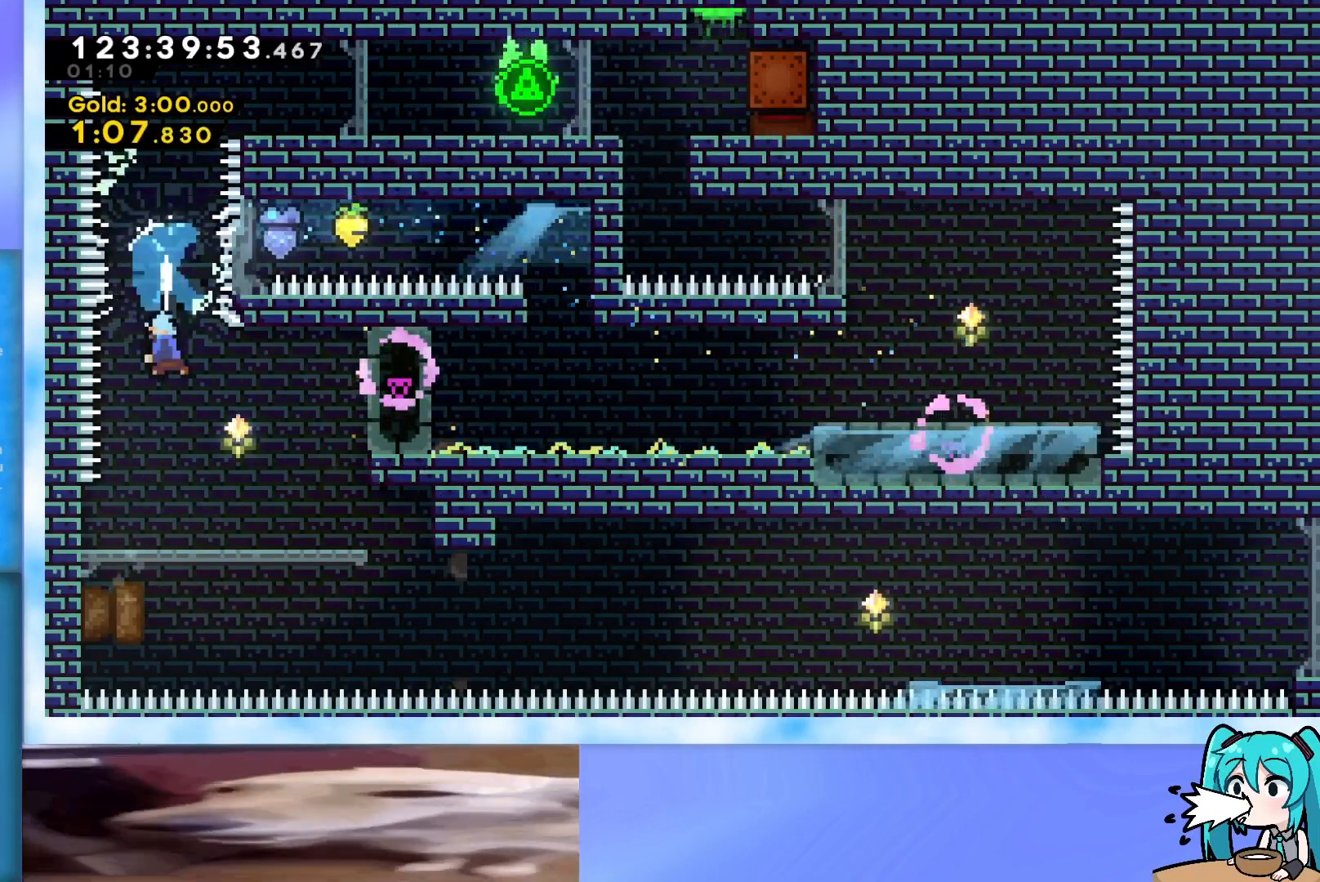
{"keys": ["right"], "events": [[66, "right", "down"], [116, "down", "up"]]}
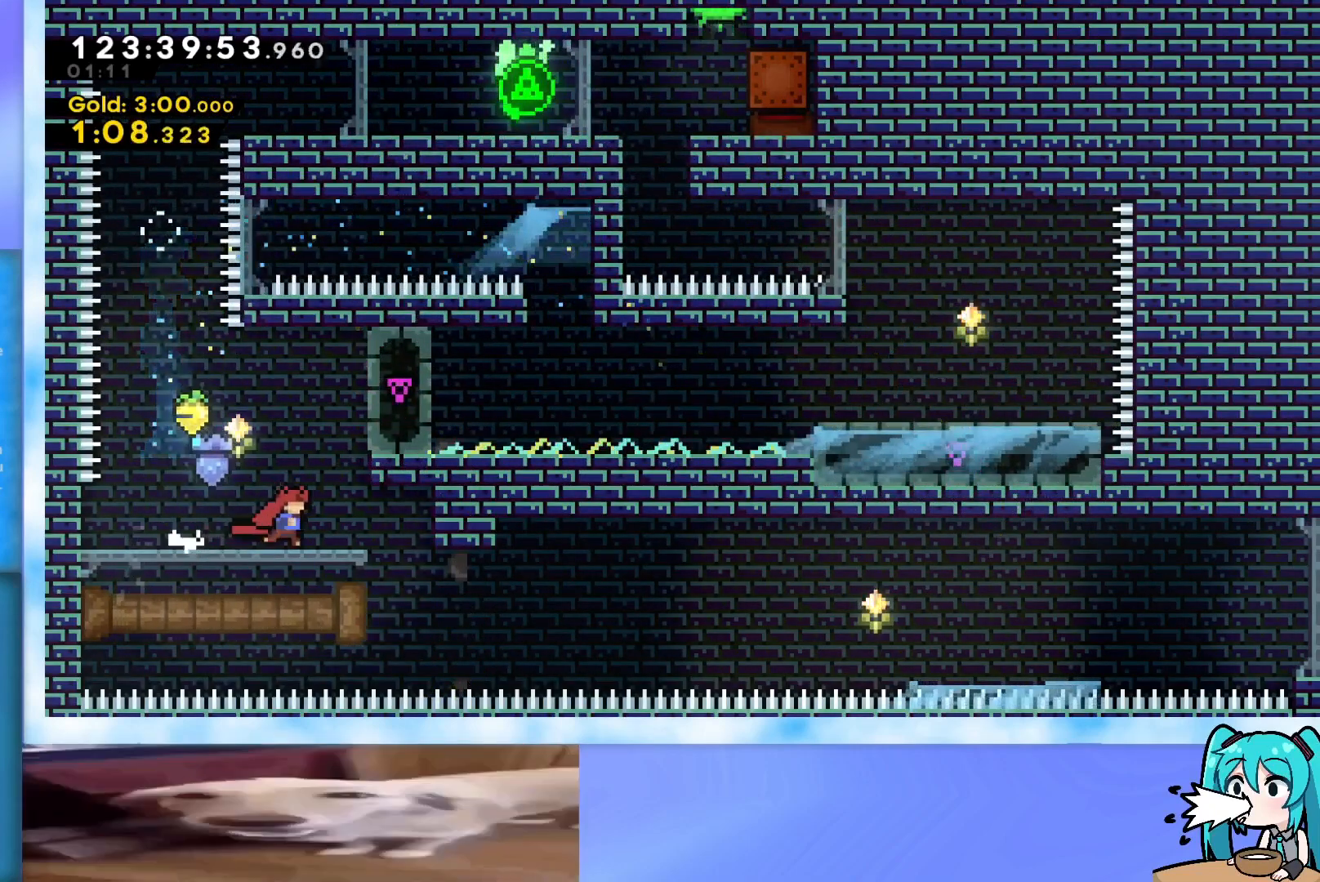
{"keys": [], "events": [[50, "right", "up"]]}
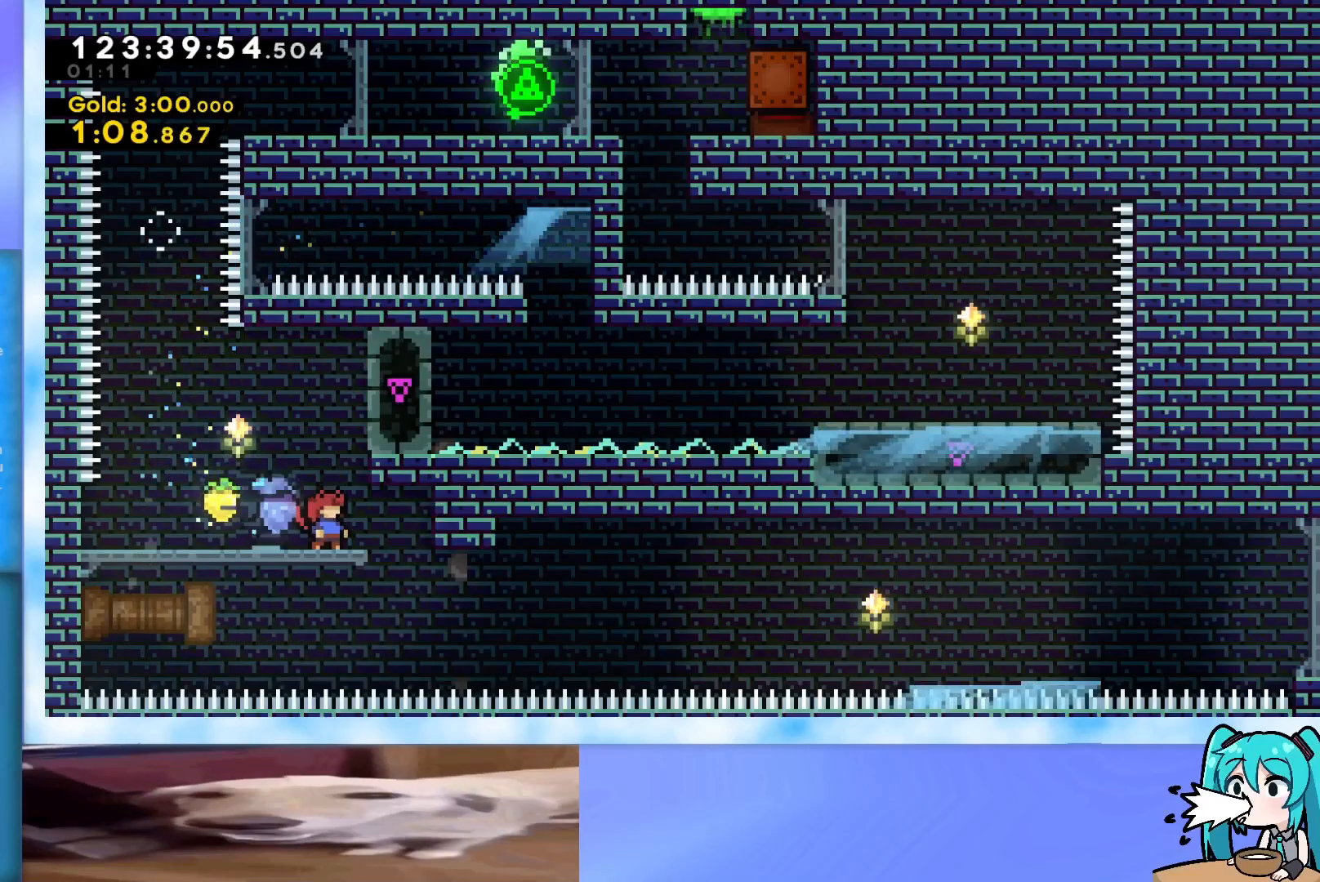
{"keys": [], "events": [[100, "right", "down"], [383, "right", "up"]]}
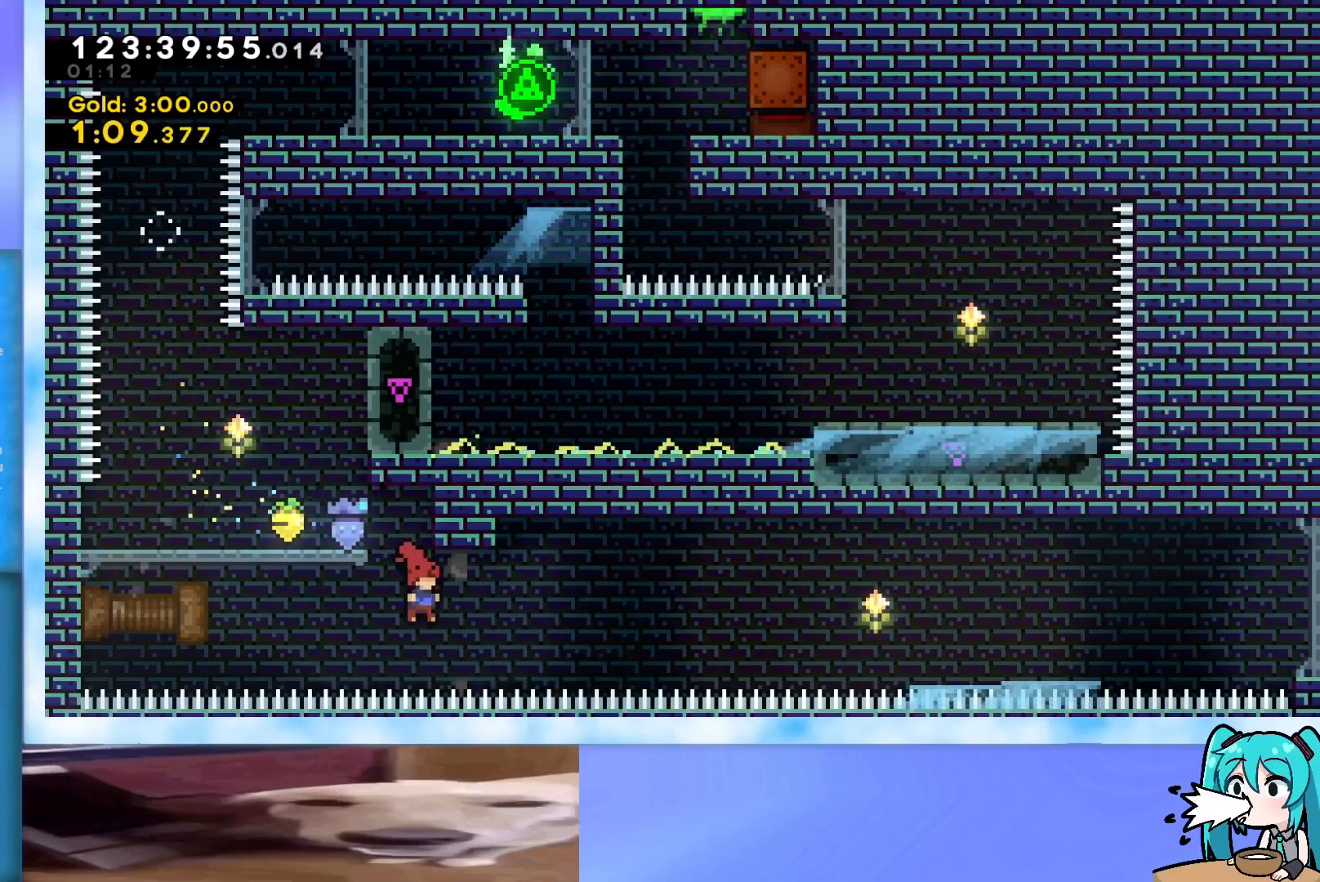
{"keys": ["jump", "right"], "events": [[33, "left", "down"], [83, "dash", "down"], [217, "dash", "up"], [217, "left", "up"], [217, "right", "down"], [267, "jump", "down"]]}
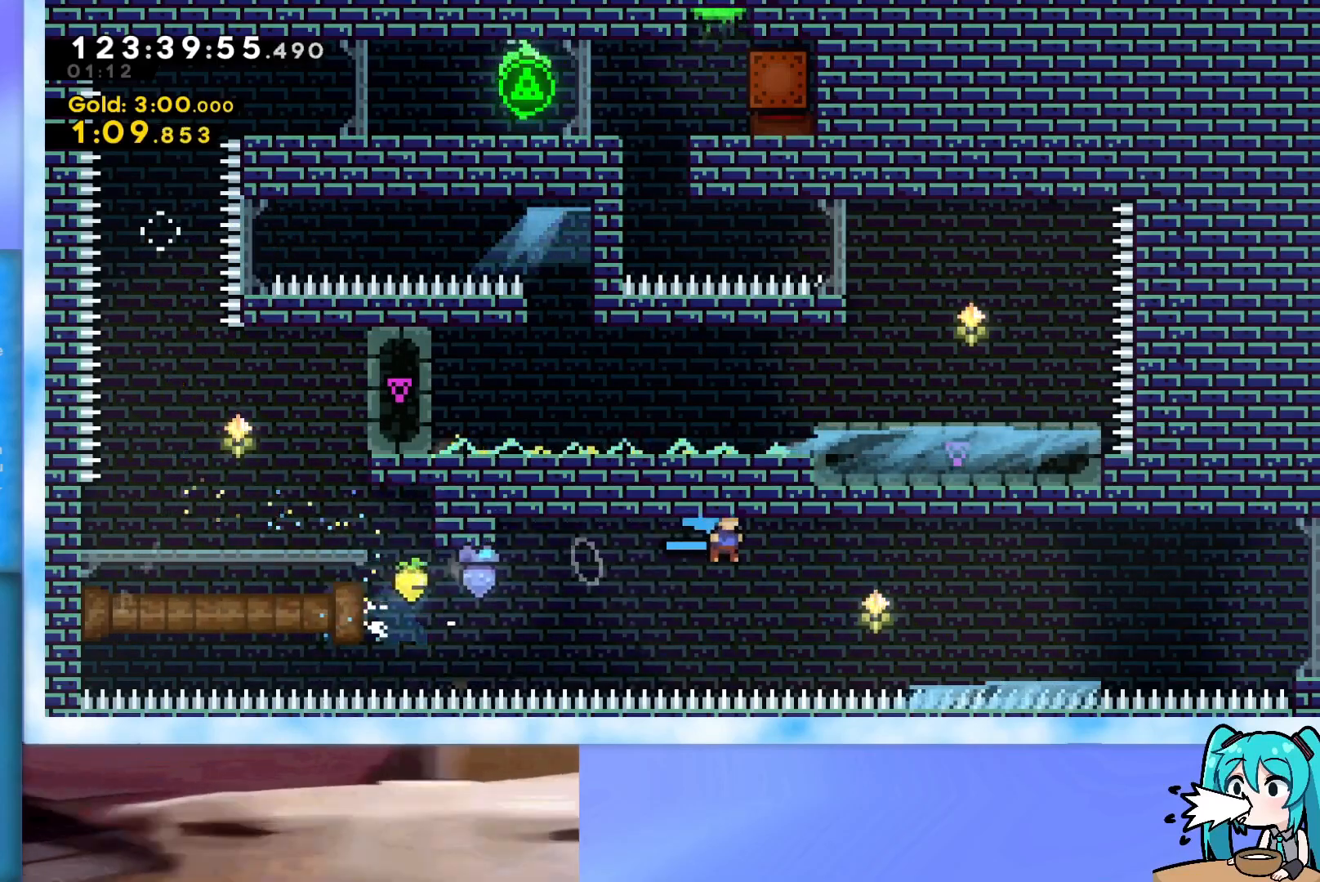
{"keys": ["jump", "right"], "events": [[234, "jump", "up"], [284, "jump", "down"]]}
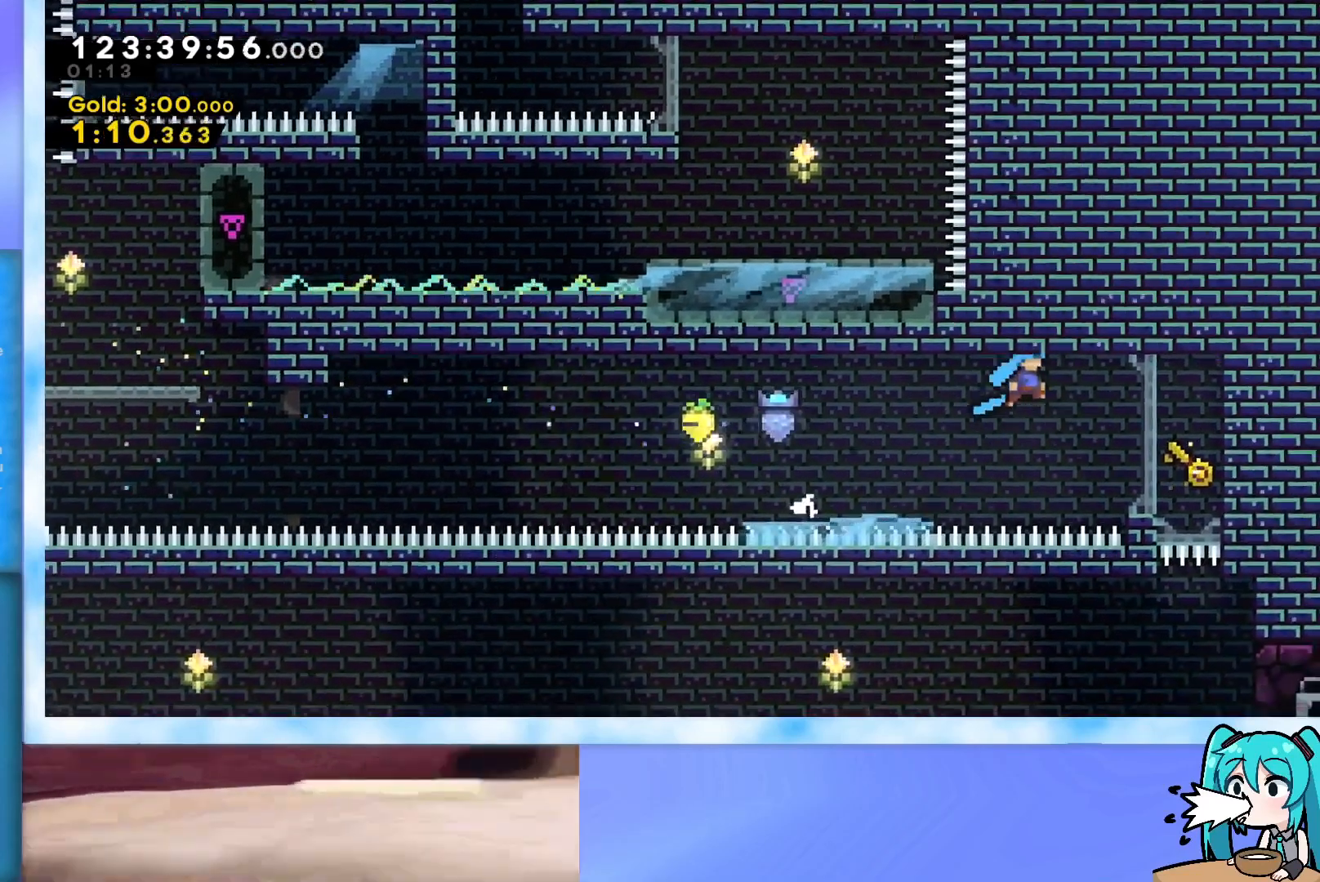
{"keys": ["down"], "events": [[300, "down", "down"], [334, "jump", "up"], [334, "right", "up"]]}
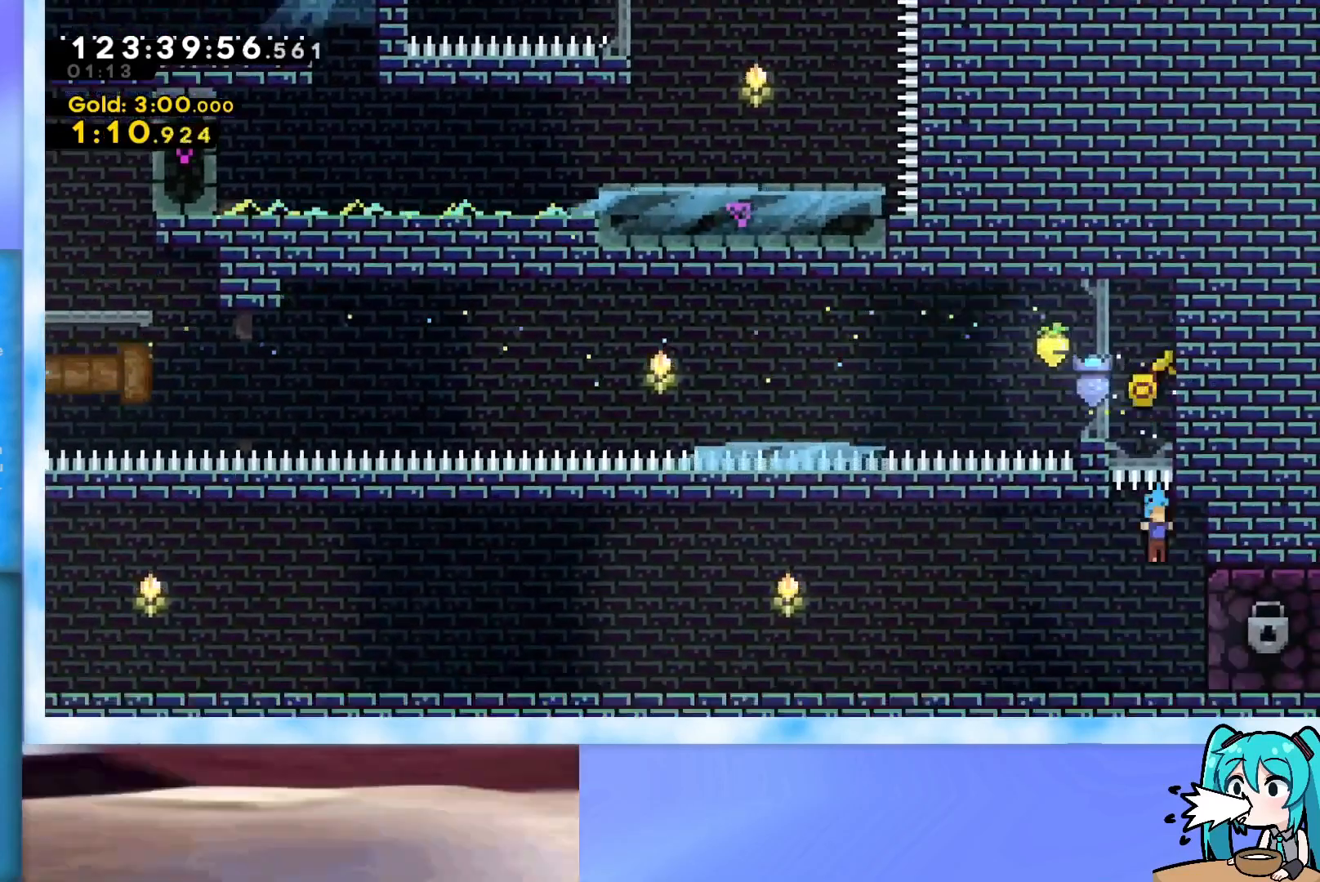
{"keys": [], "events": [[250, "down", "up"], [250, "right", "down"], [400, "right", "up"]]}
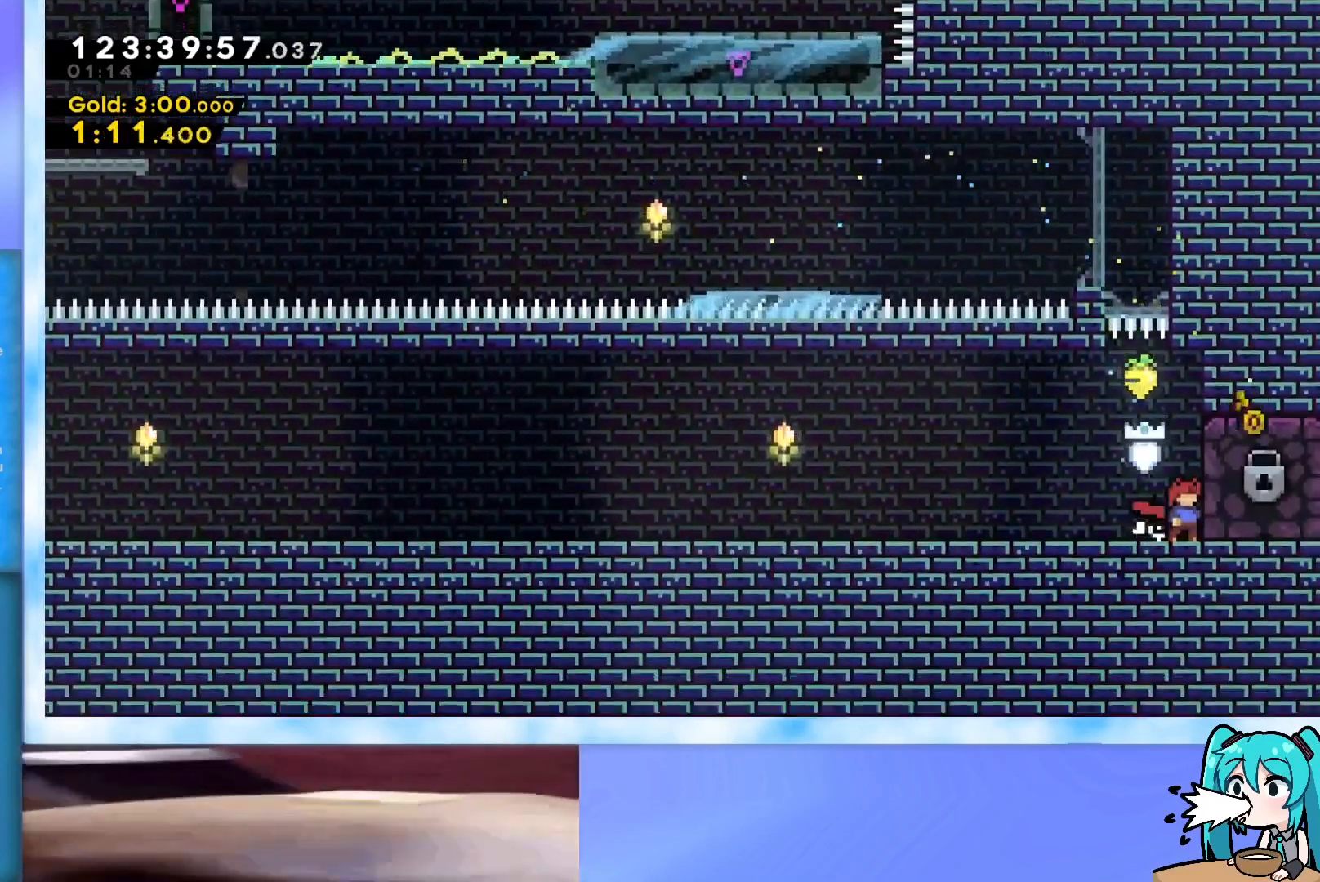
{"keys": [], "events": []}
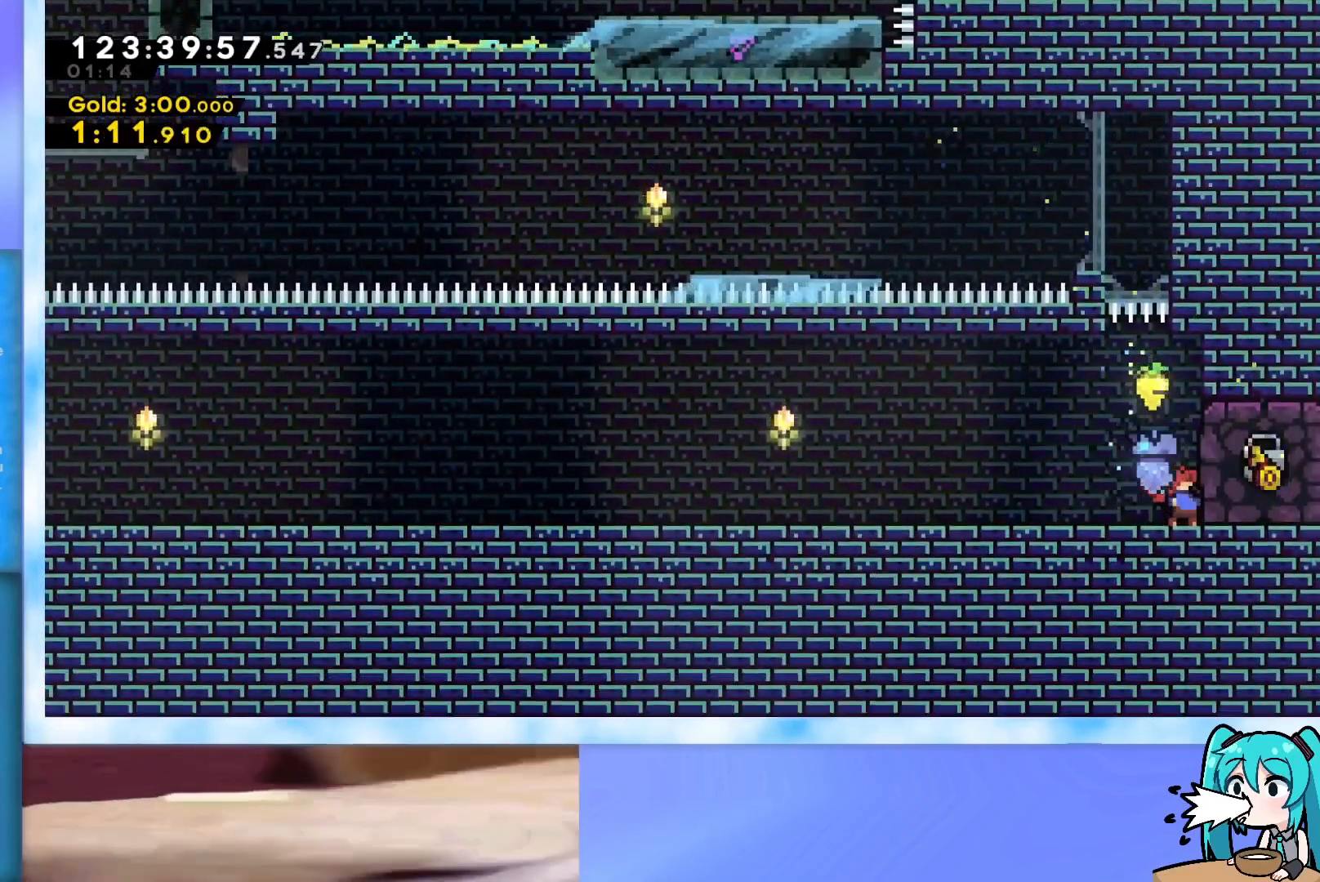
{"keys": [], "events": []}
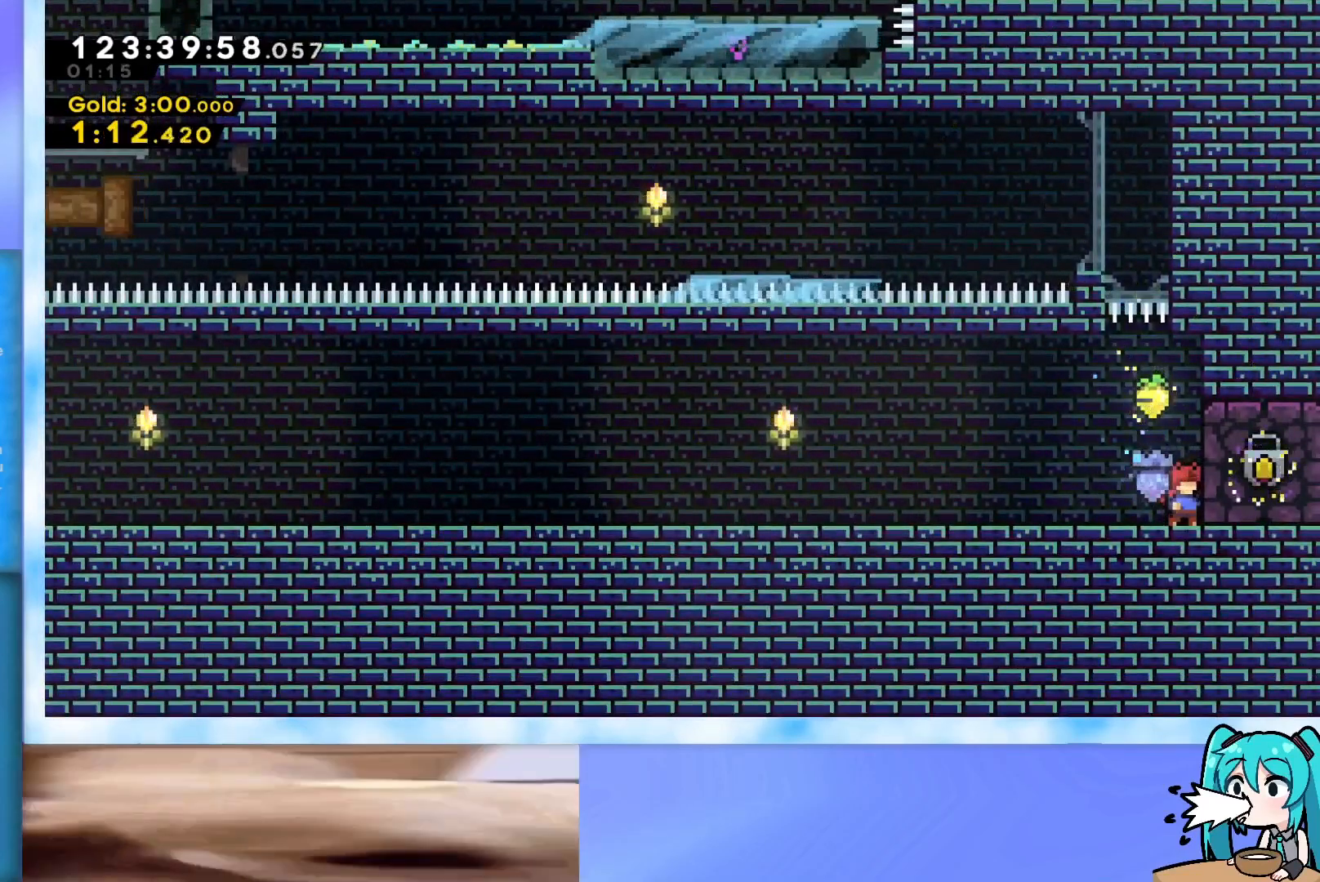
{"keys": [], "events": []}
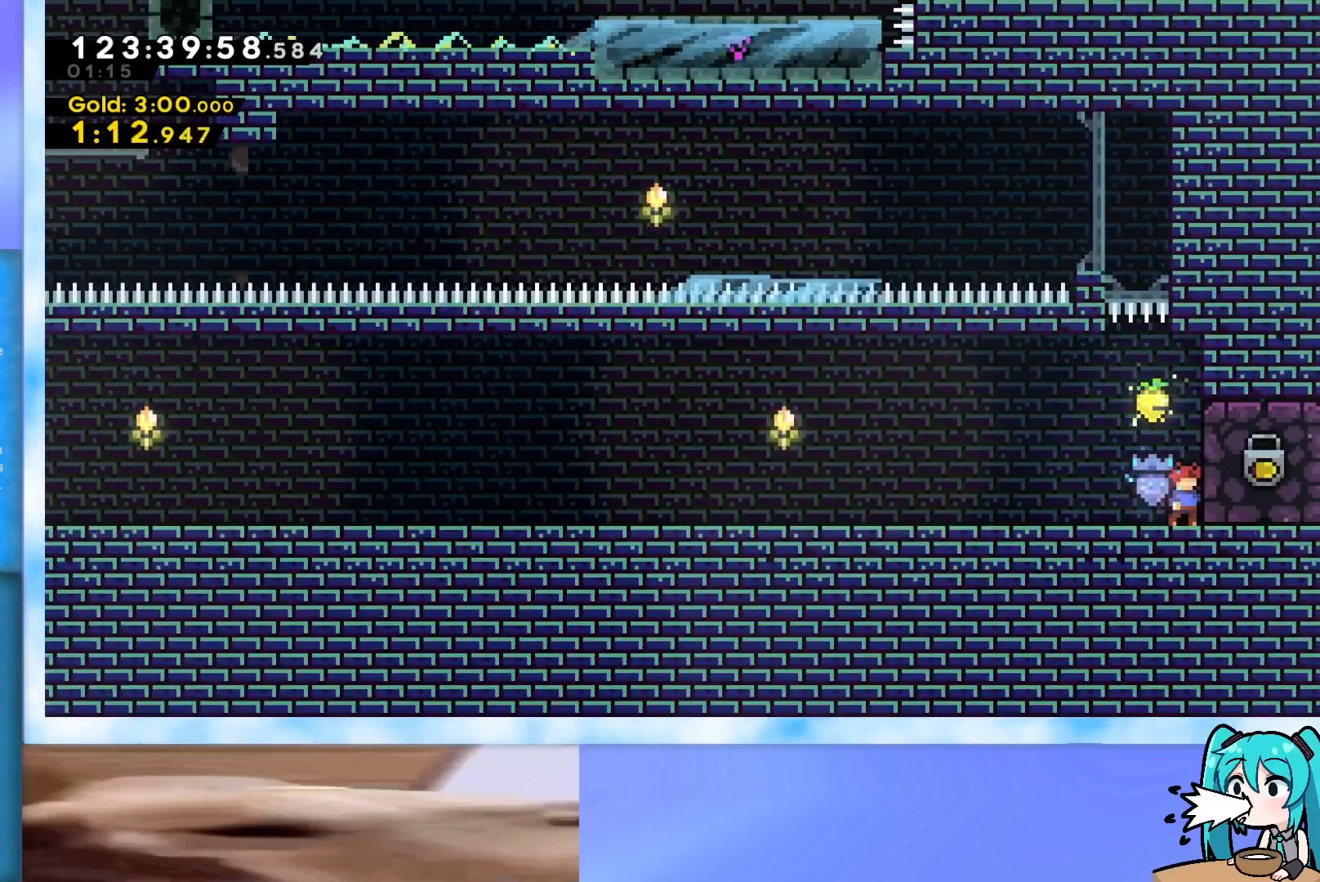
{"keys": ["jump", "right"], "events": [[183, "dash", "down"], [183, "right", "down"], [316, "dash", "up"], [367, "jump", "down"]]}
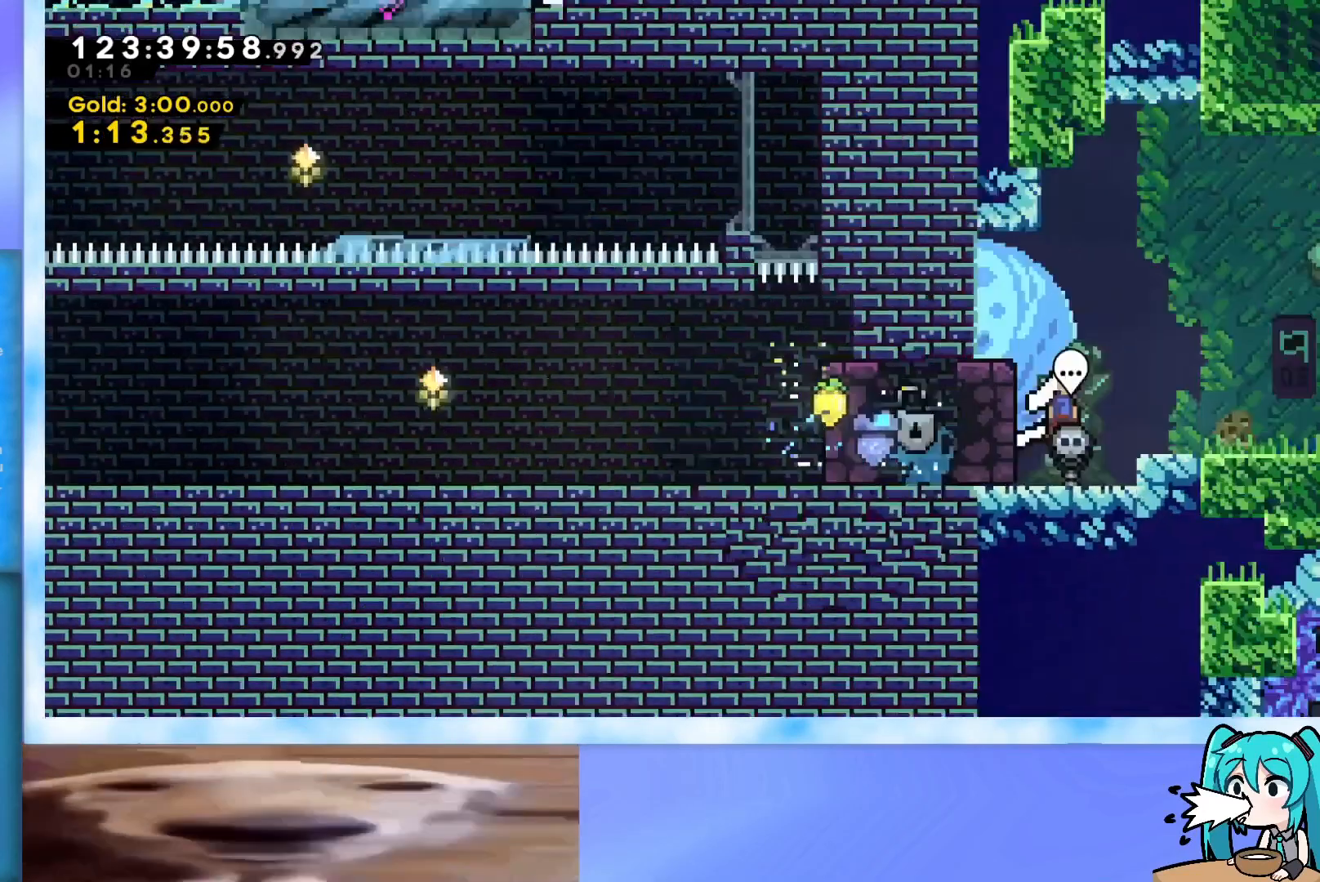
{"keys": ["jump", "right"], "events": [[100, "jump", "up"], [200, "dash", "down"], [200, "down", "down"], [334, "dash", "up"], [334, "down", "up"], [384, "jump", "down"]]}
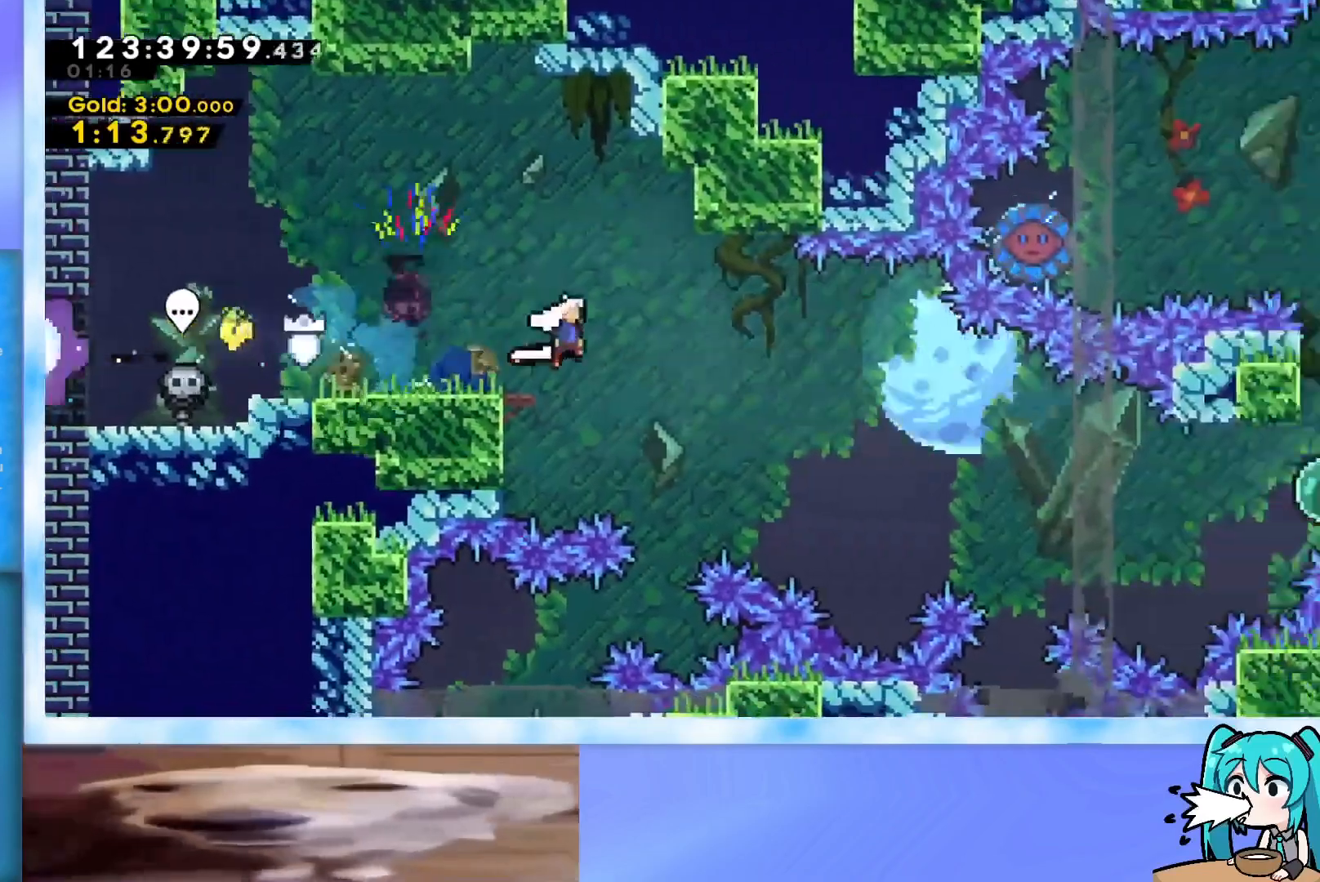
{"keys": ["jump", "right"], "events": []}